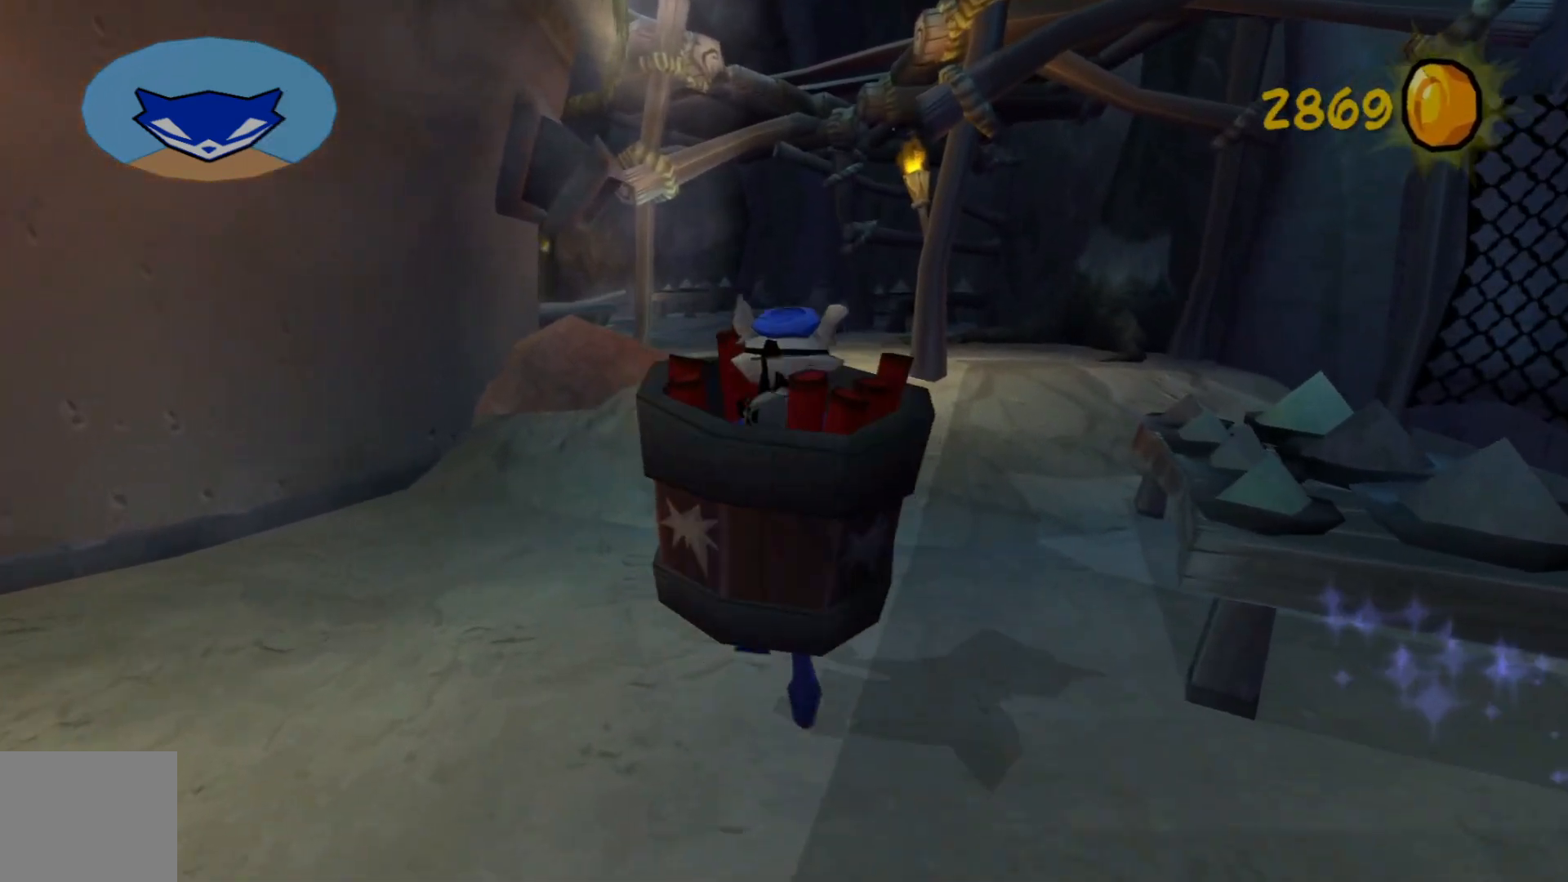
Gameplay with a controller (Xbox layout); each line is a JSON object with the inputs held at the frame after it. "events" lists button and stick changes between this image and that frame as [ms after this image, input, new state], when the widget could be followed in between. Not read: L3 R3.
{"buttons": [], "left_stick": "up", "right_stick": "center", "events": []}
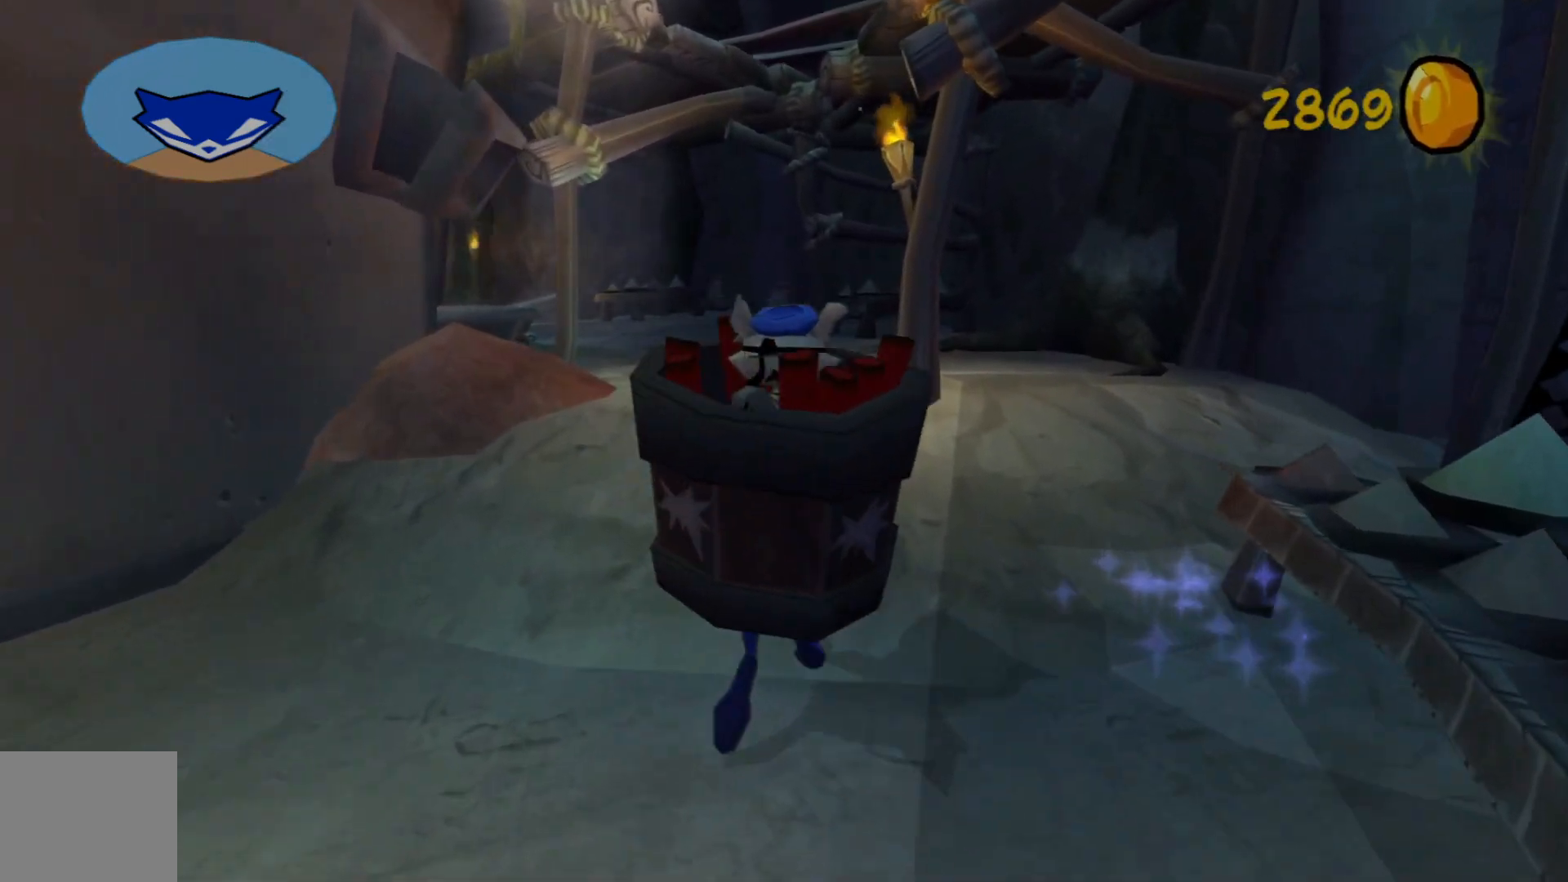
{"buttons": [], "left_stick": "up", "right_stick": "center", "events": []}
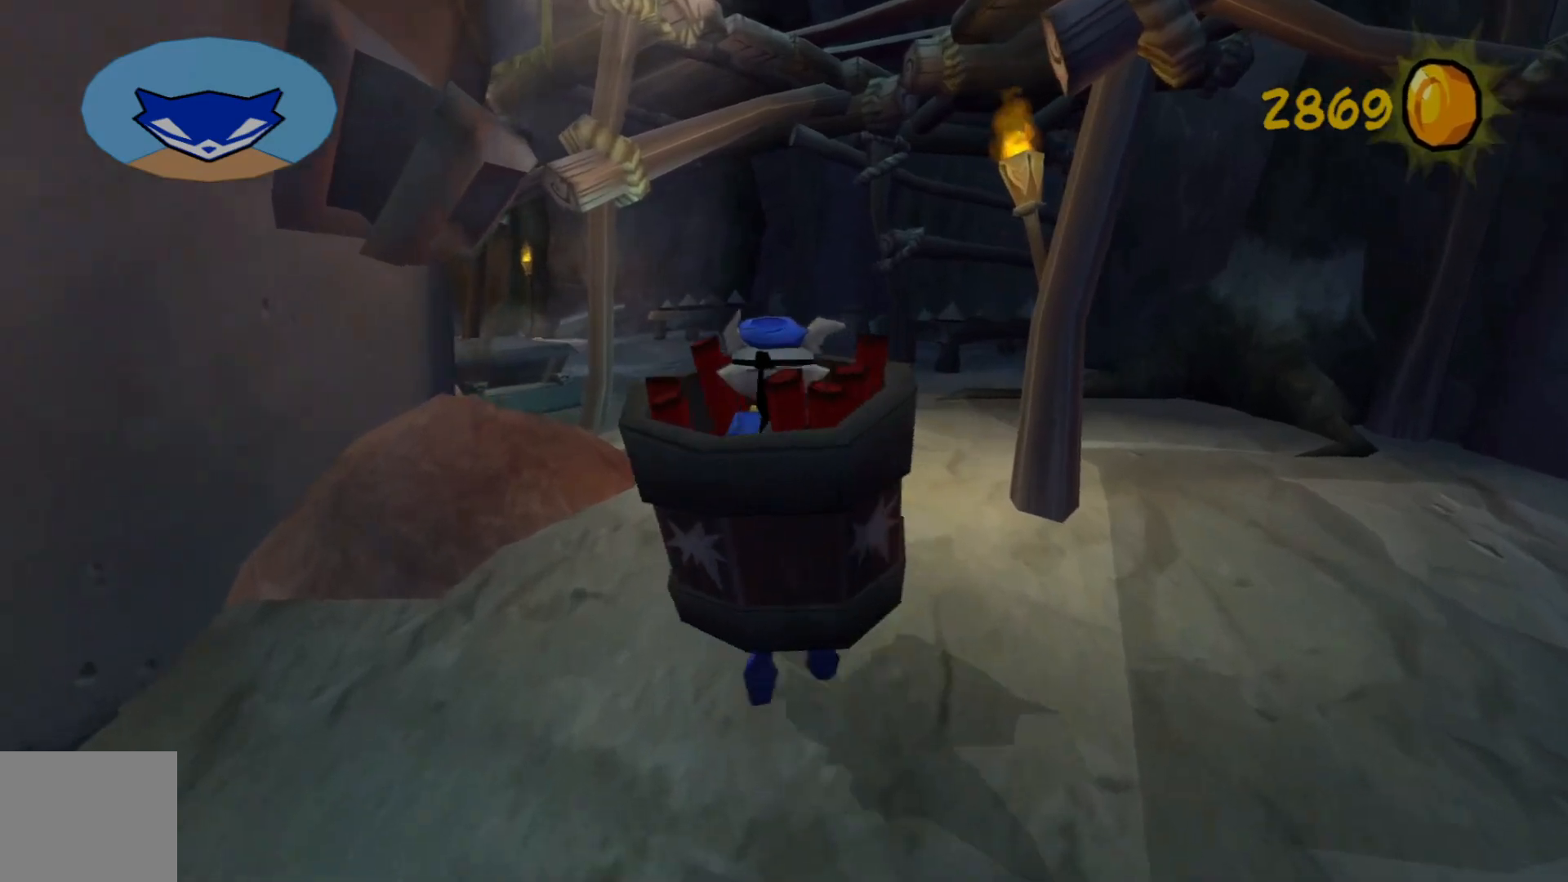
{"buttons": [], "left_stick": "up", "right_stick": "center", "events": []}
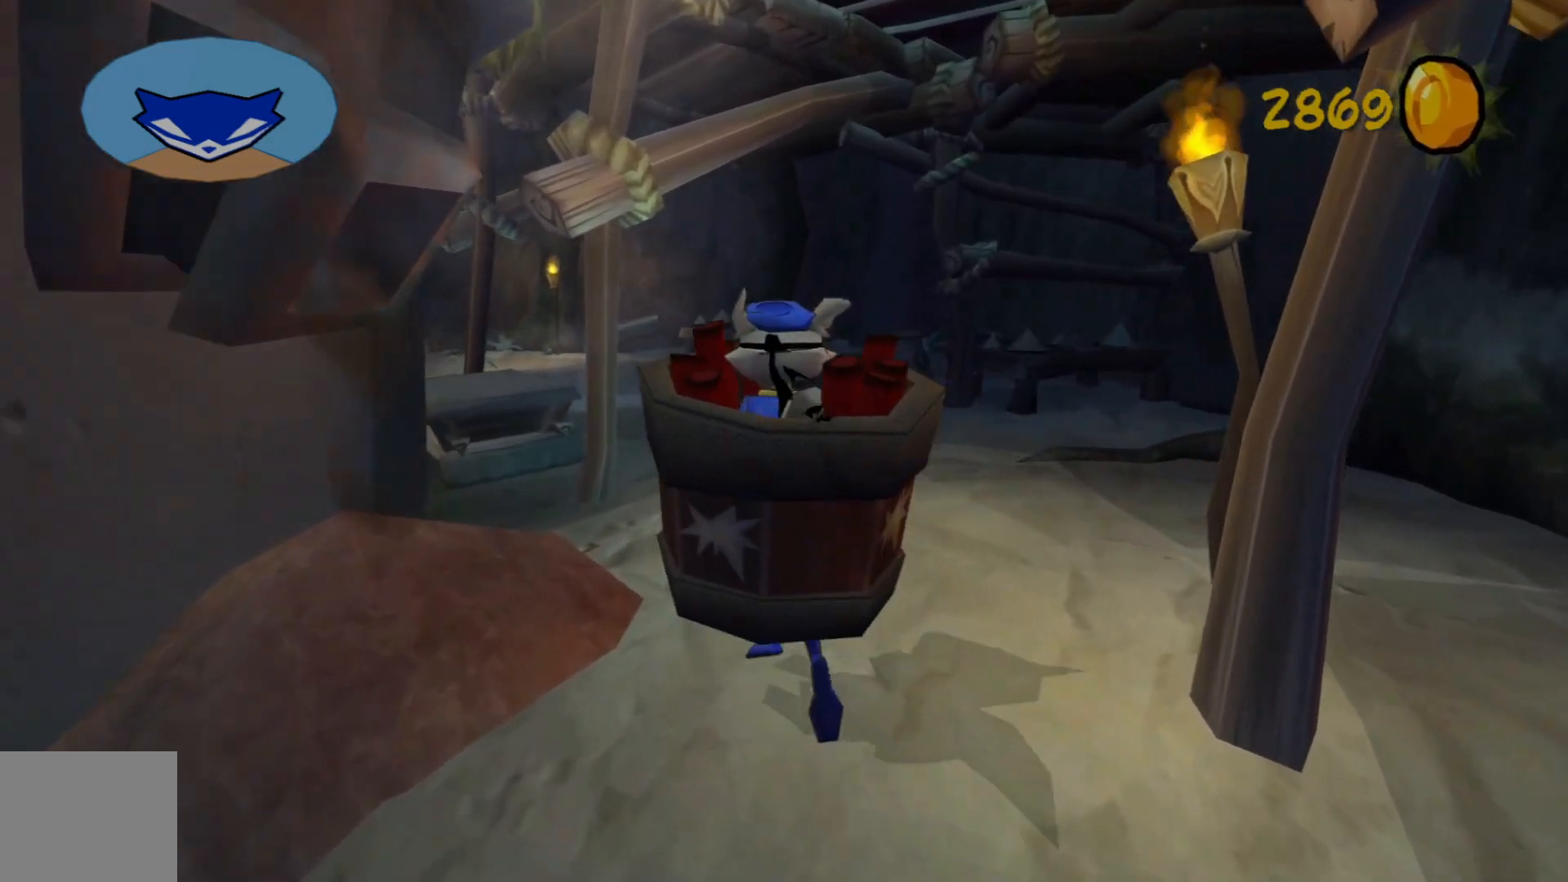
{"buttons": [], "left_stick": "up", "right_stick": "center", "events": []}
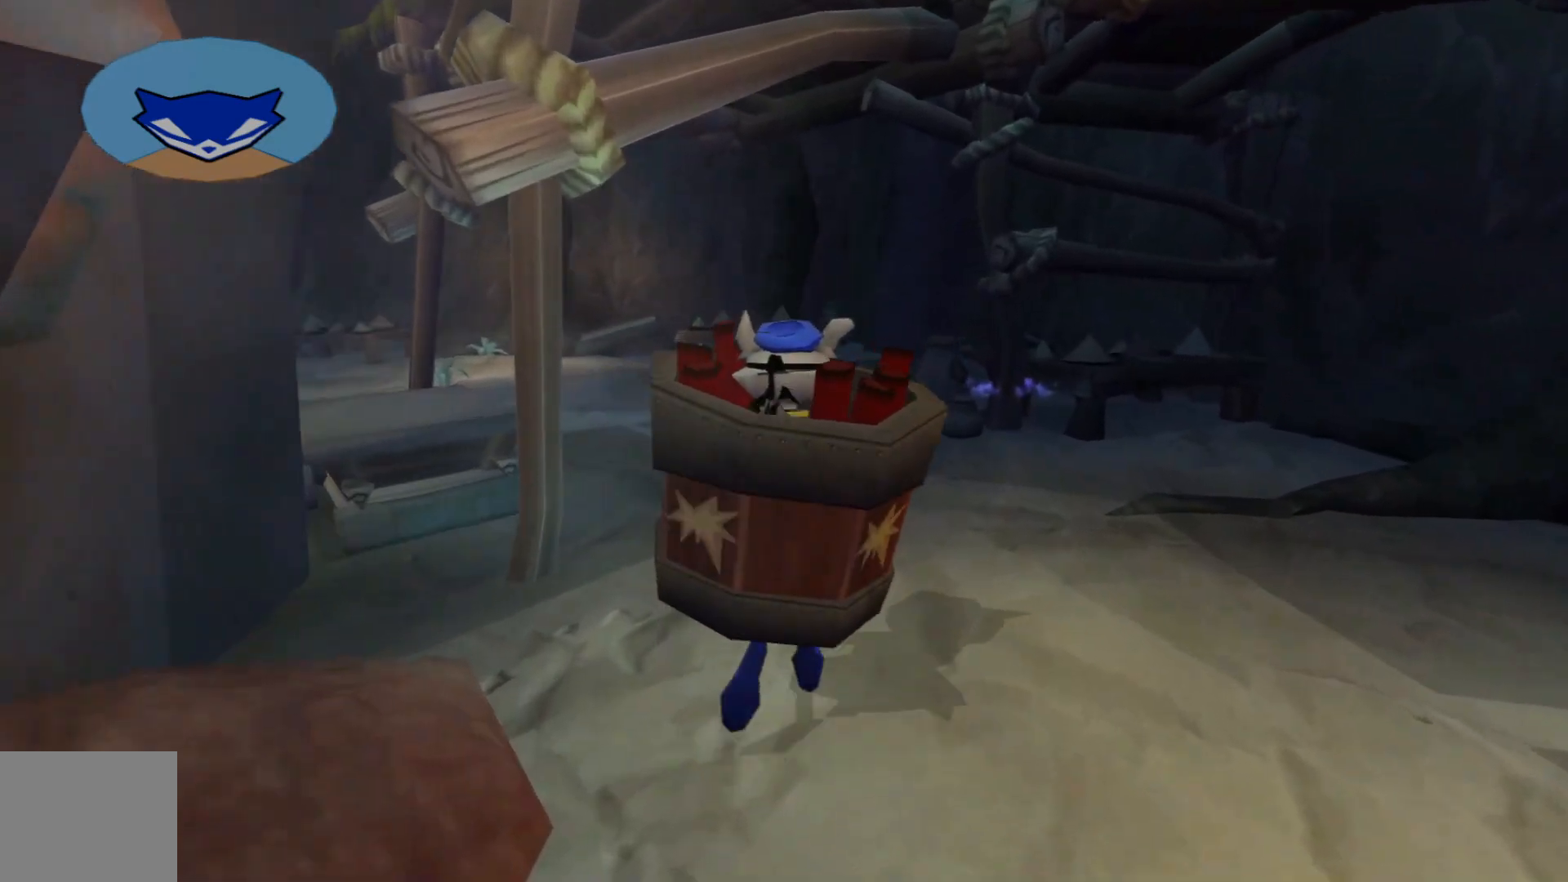
{"buttons": [], "left_stick": "up", "right_stick": "center", "events": []}
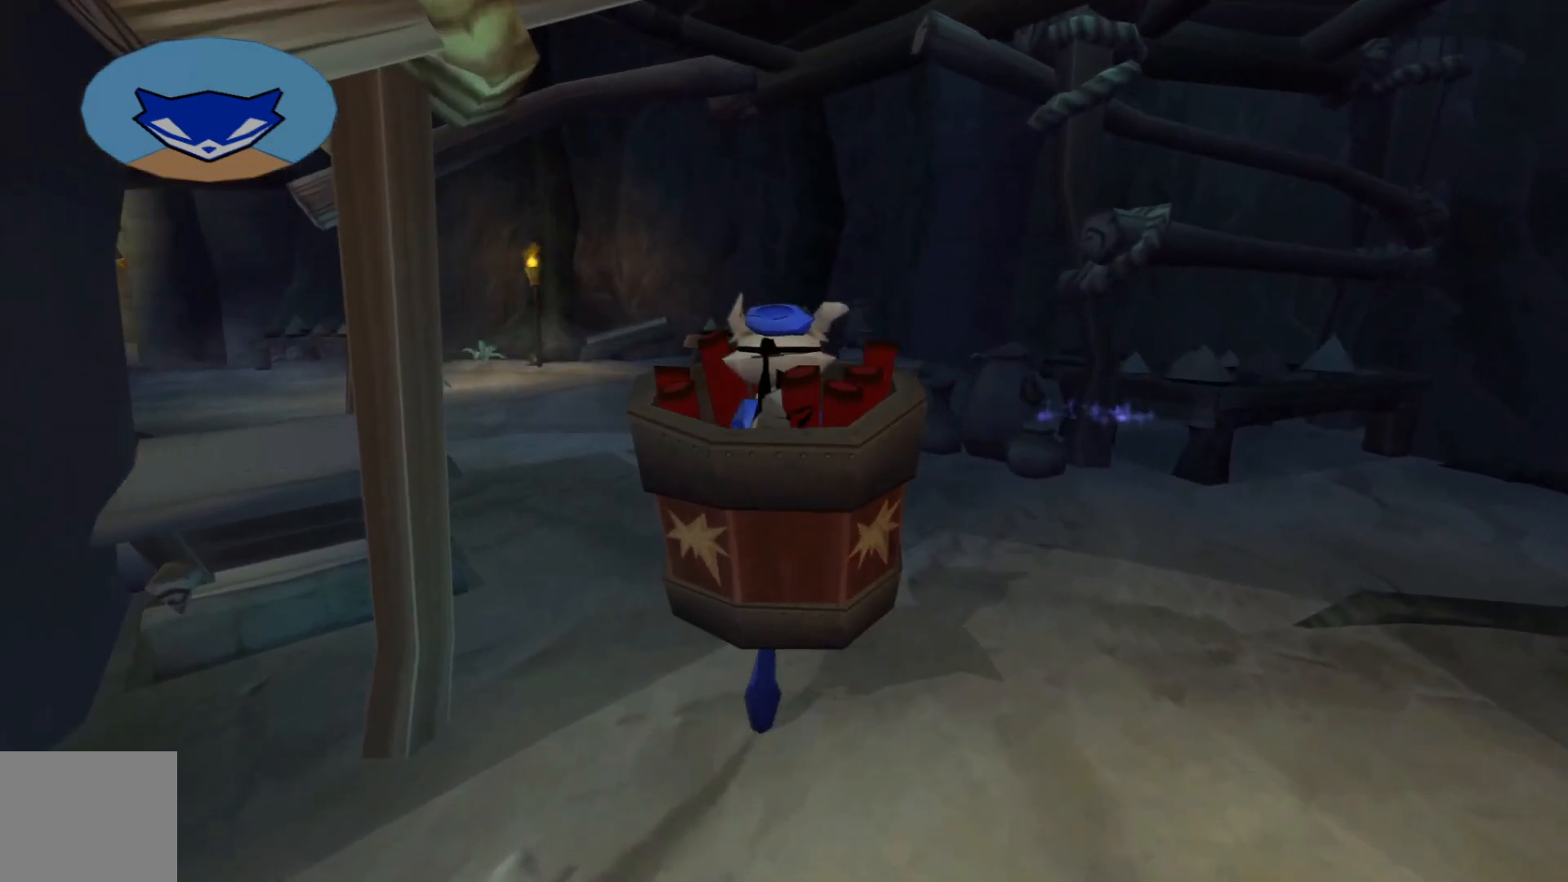
{"buttons": [], "left_stick": "up", "right_stick": "center", "events": []}
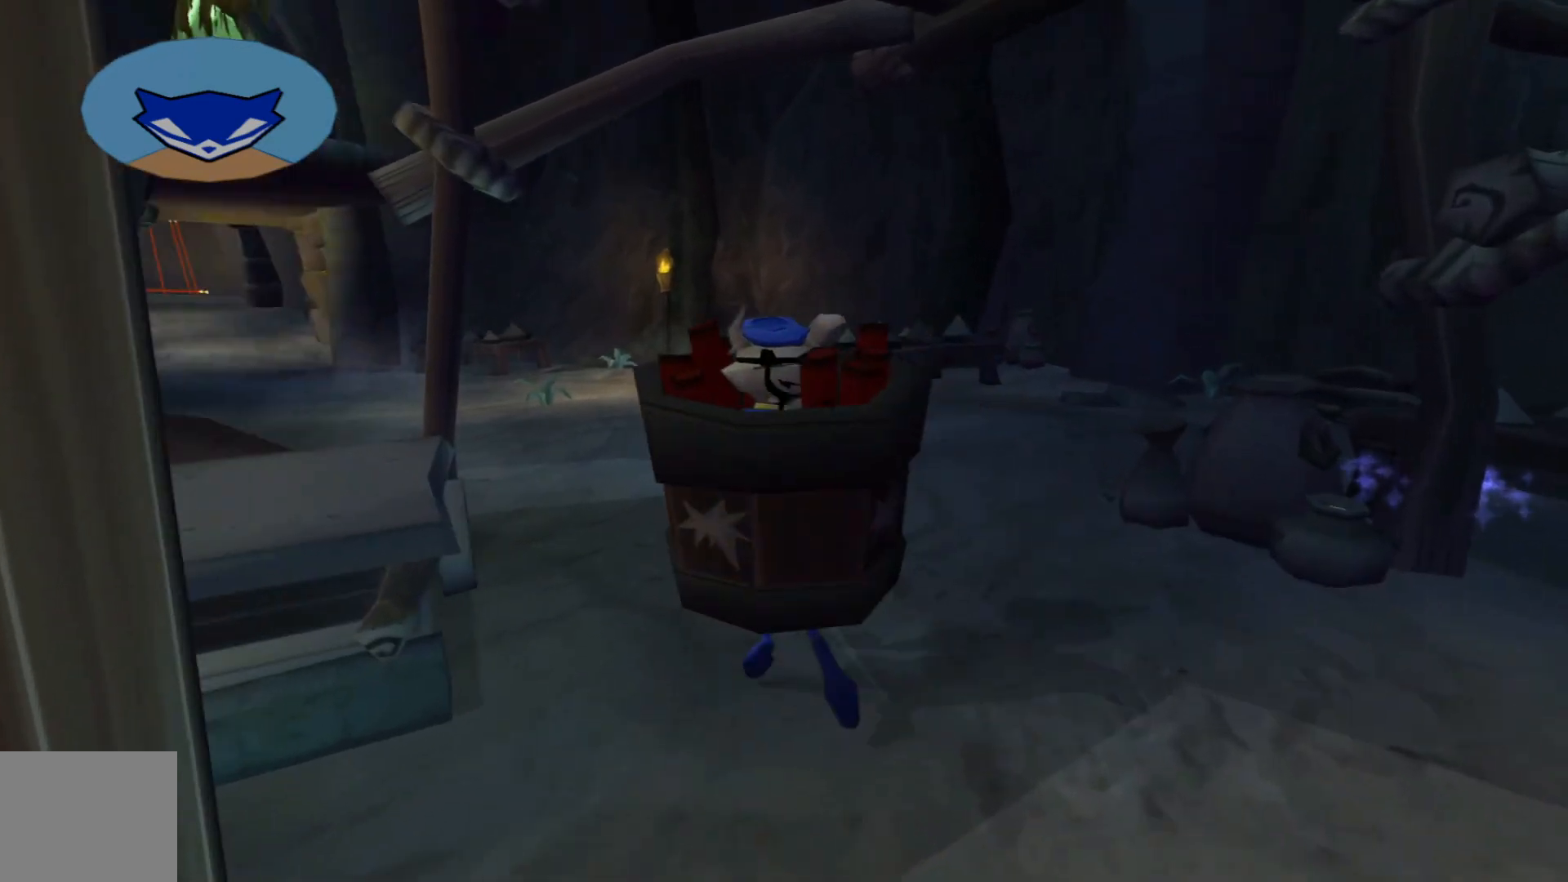
{"buttons": [], "left_stick": "up", "right_stick": "center", "events": []}
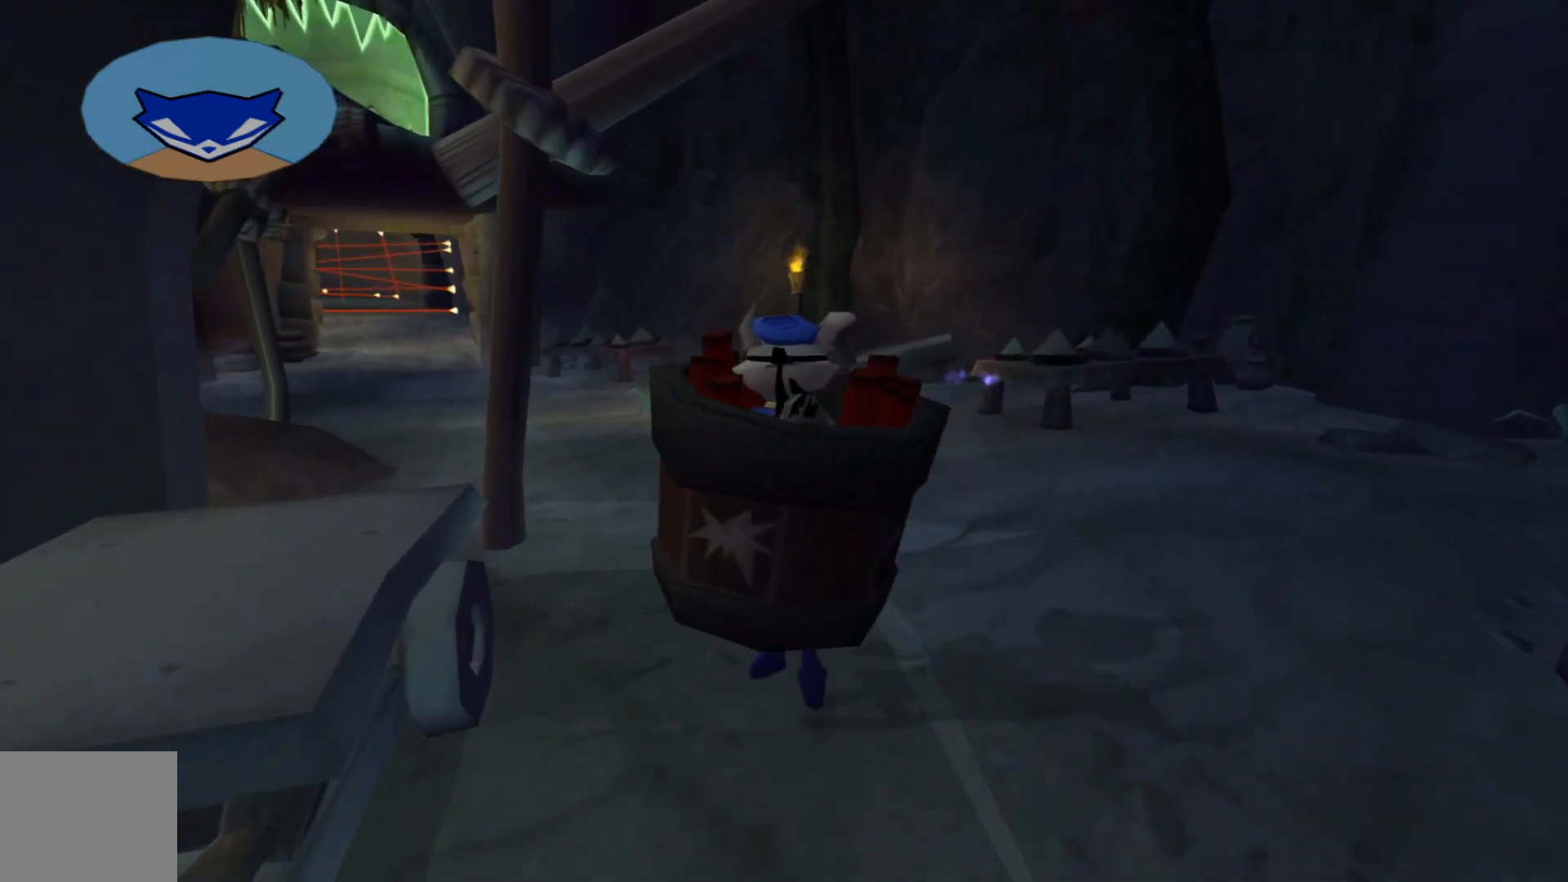
{"buttons": [], "left_stick": "up", "right_stick": "left", "events": [[450, "right_stick", "left"]]}
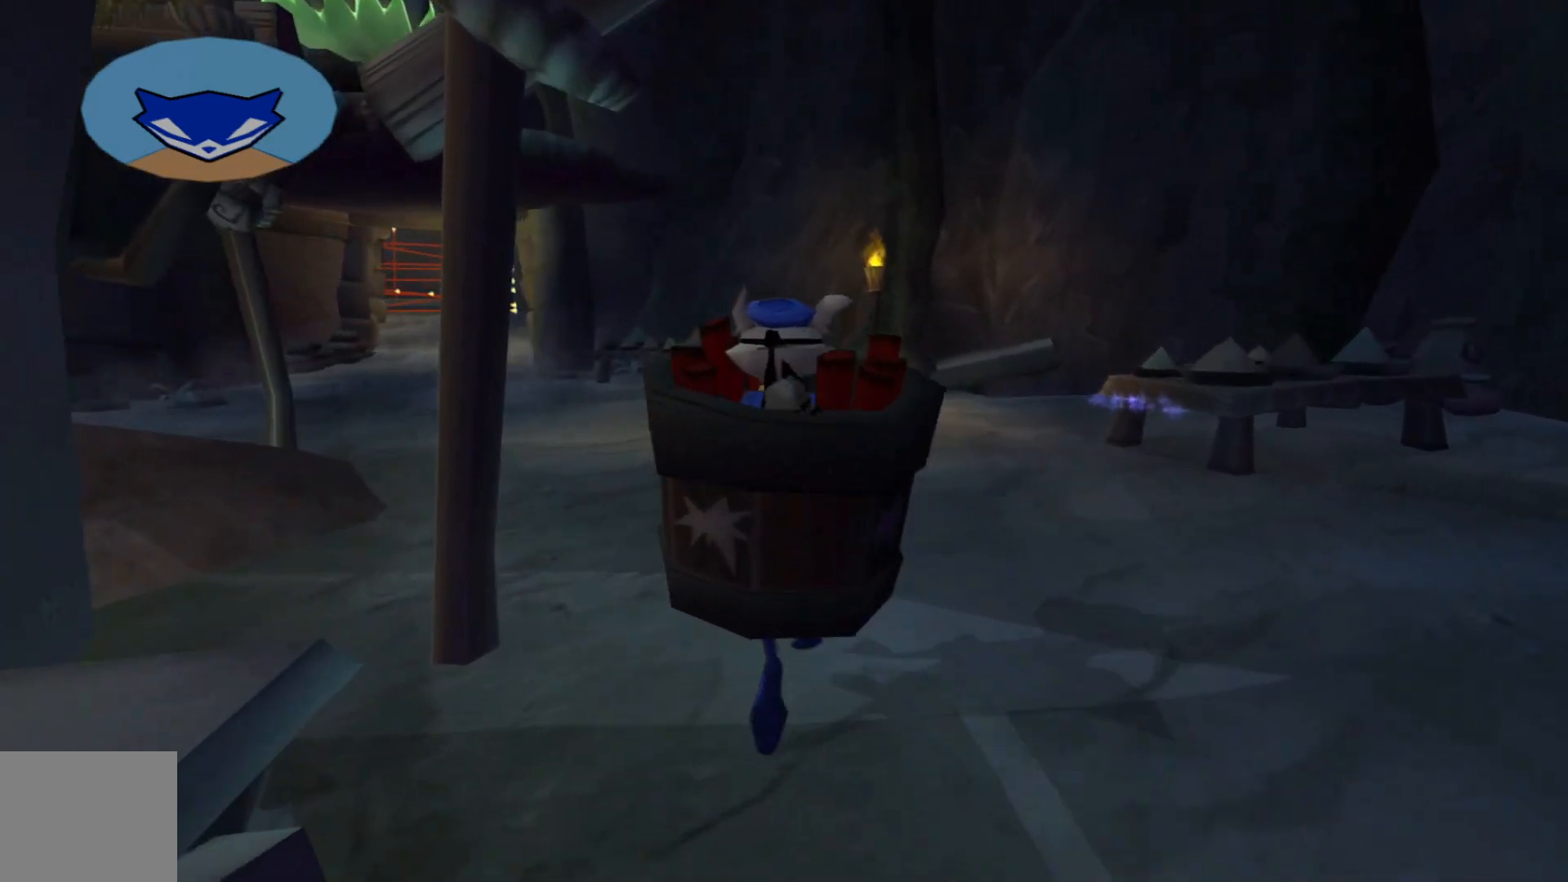
{"buttons": [], "left_stick": "up", "right_stick": "down-left", "events": [[417, "right_stick", "down-left"]]}
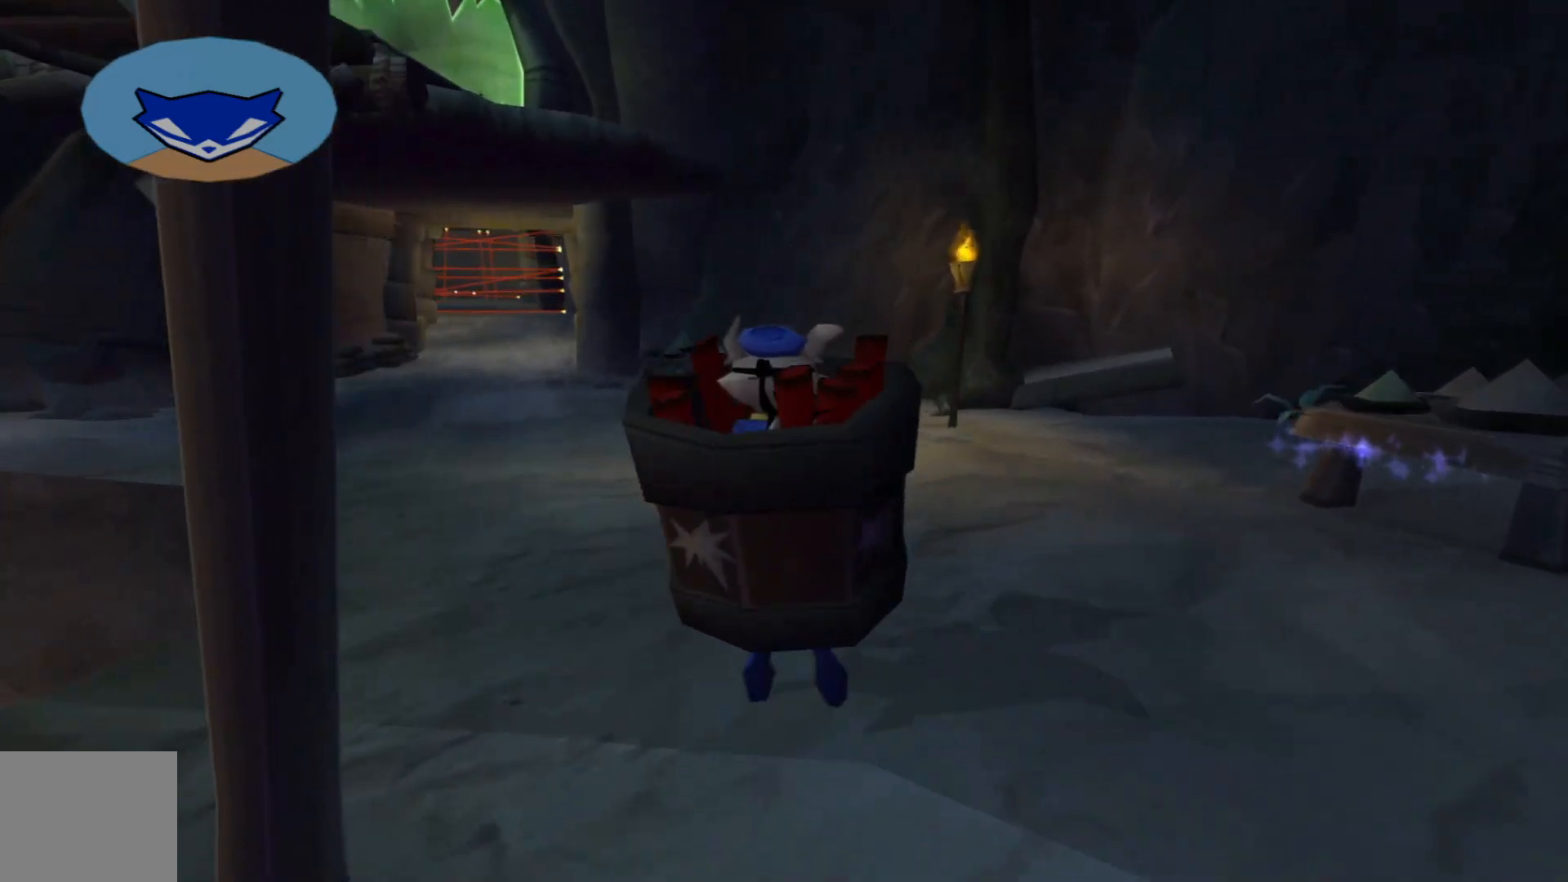
{"buttons": [], "left_stick": "up", "right_stick": "down-left", "events": []}
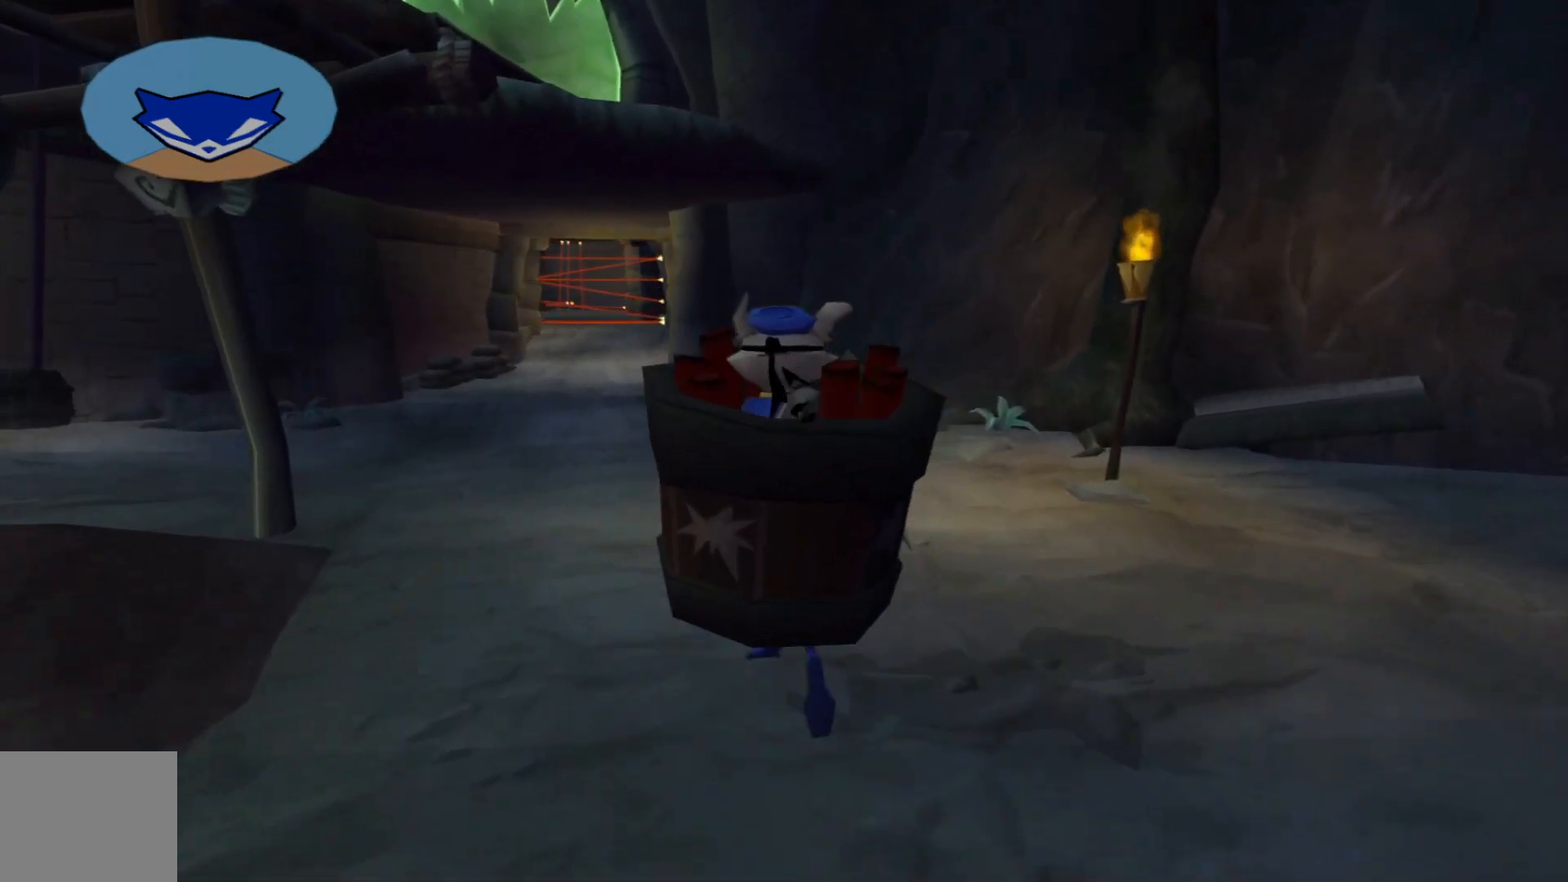
{"buttons": [], "left_stick": "up", "right_stick": "down-left", "events": []}
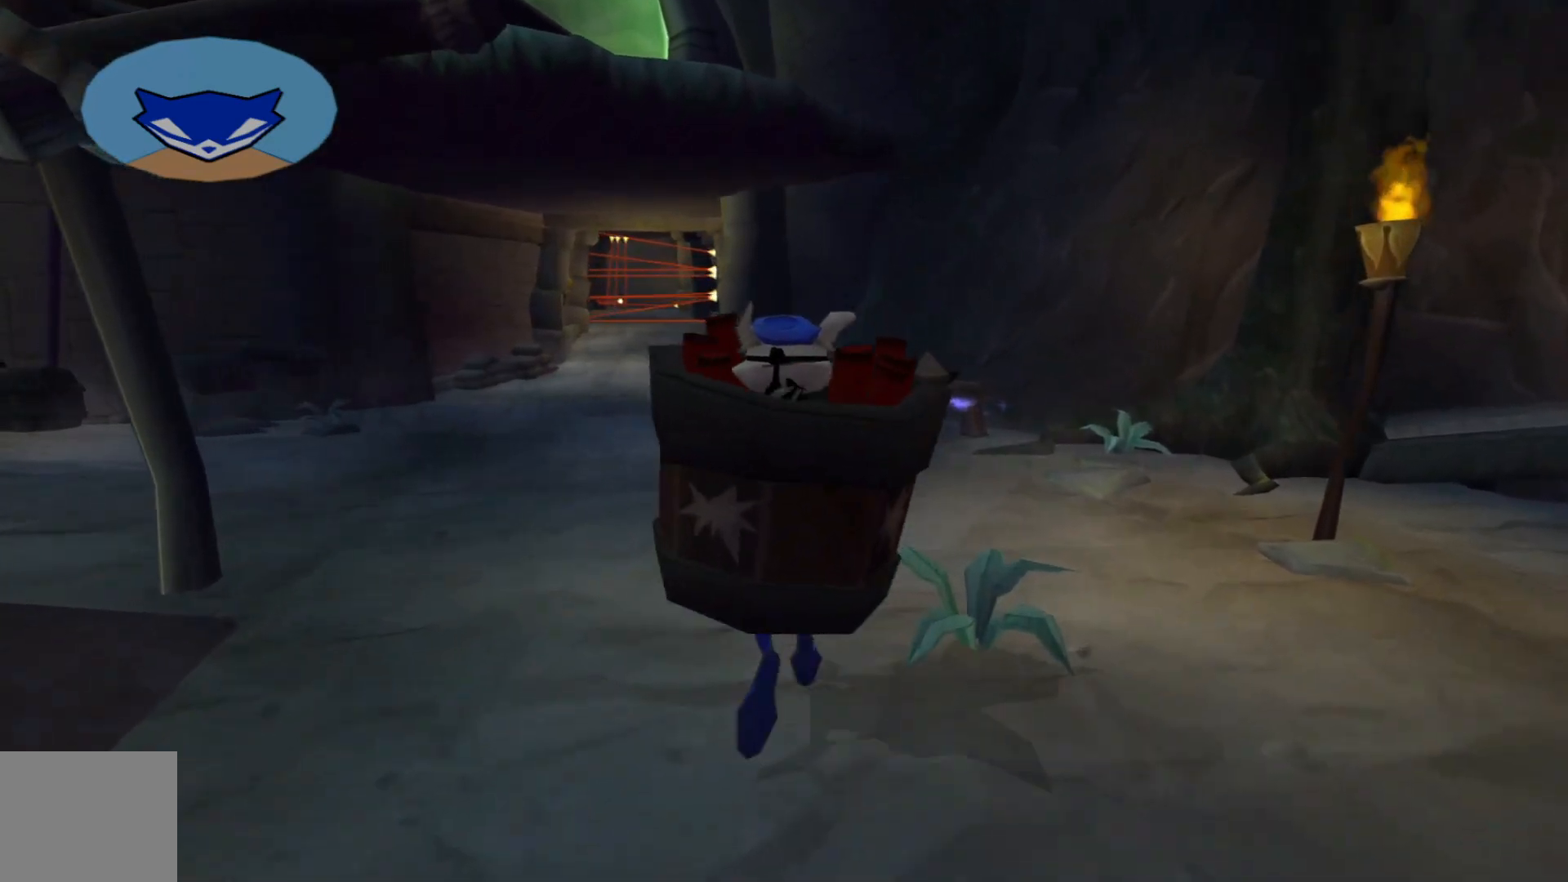
{"buttons": [], "left_stick": "up", "right_stick": "down-left", "events": []}
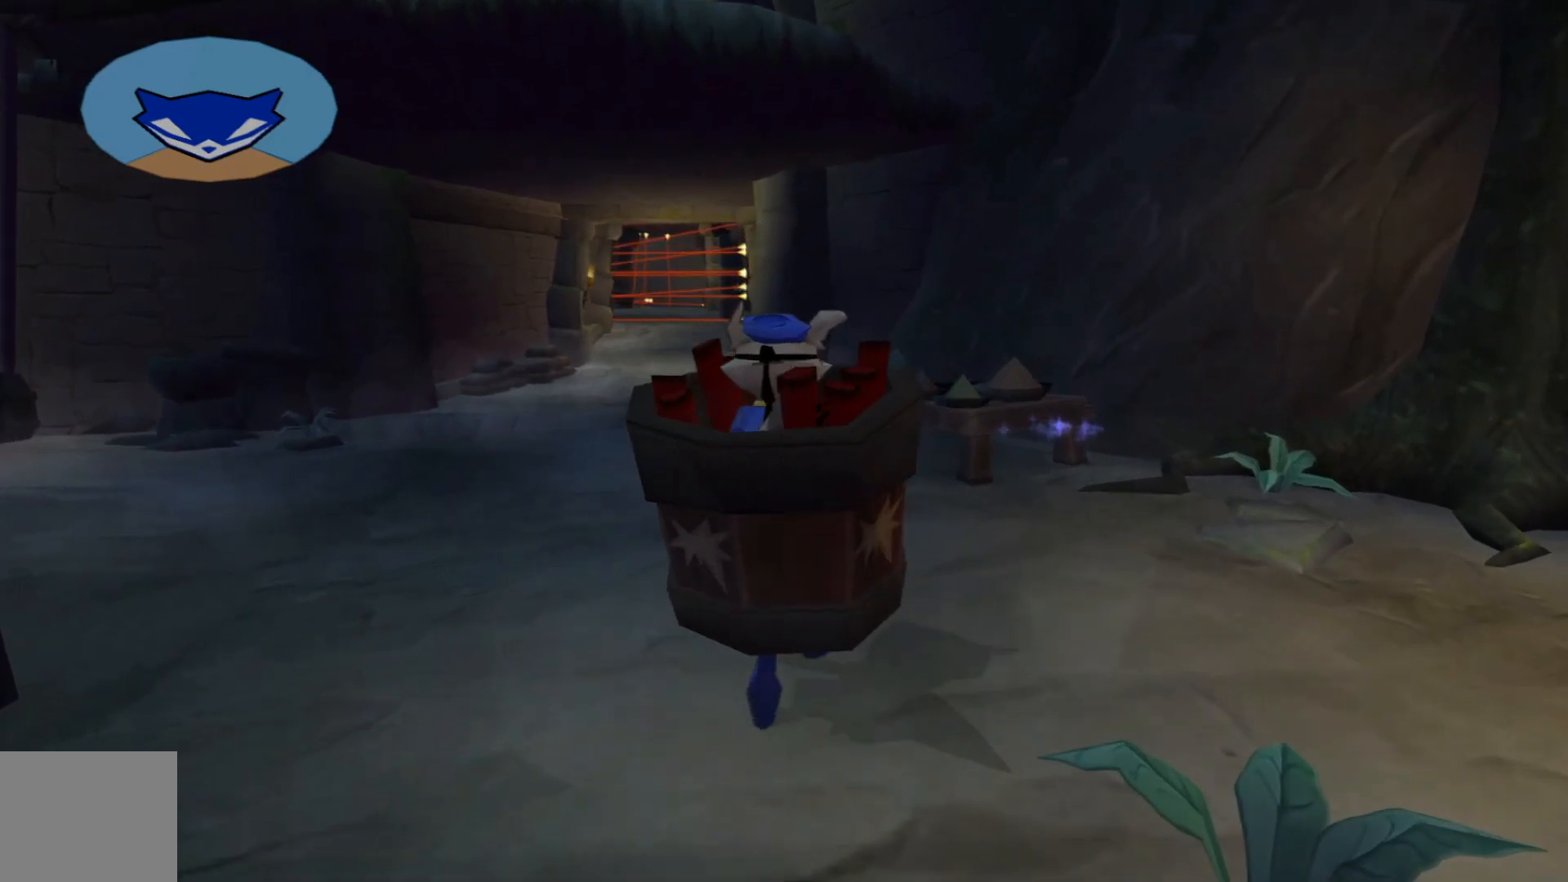
{"buttons": [], "left_stick": "up", "right_stick": "down-left", "events": []}
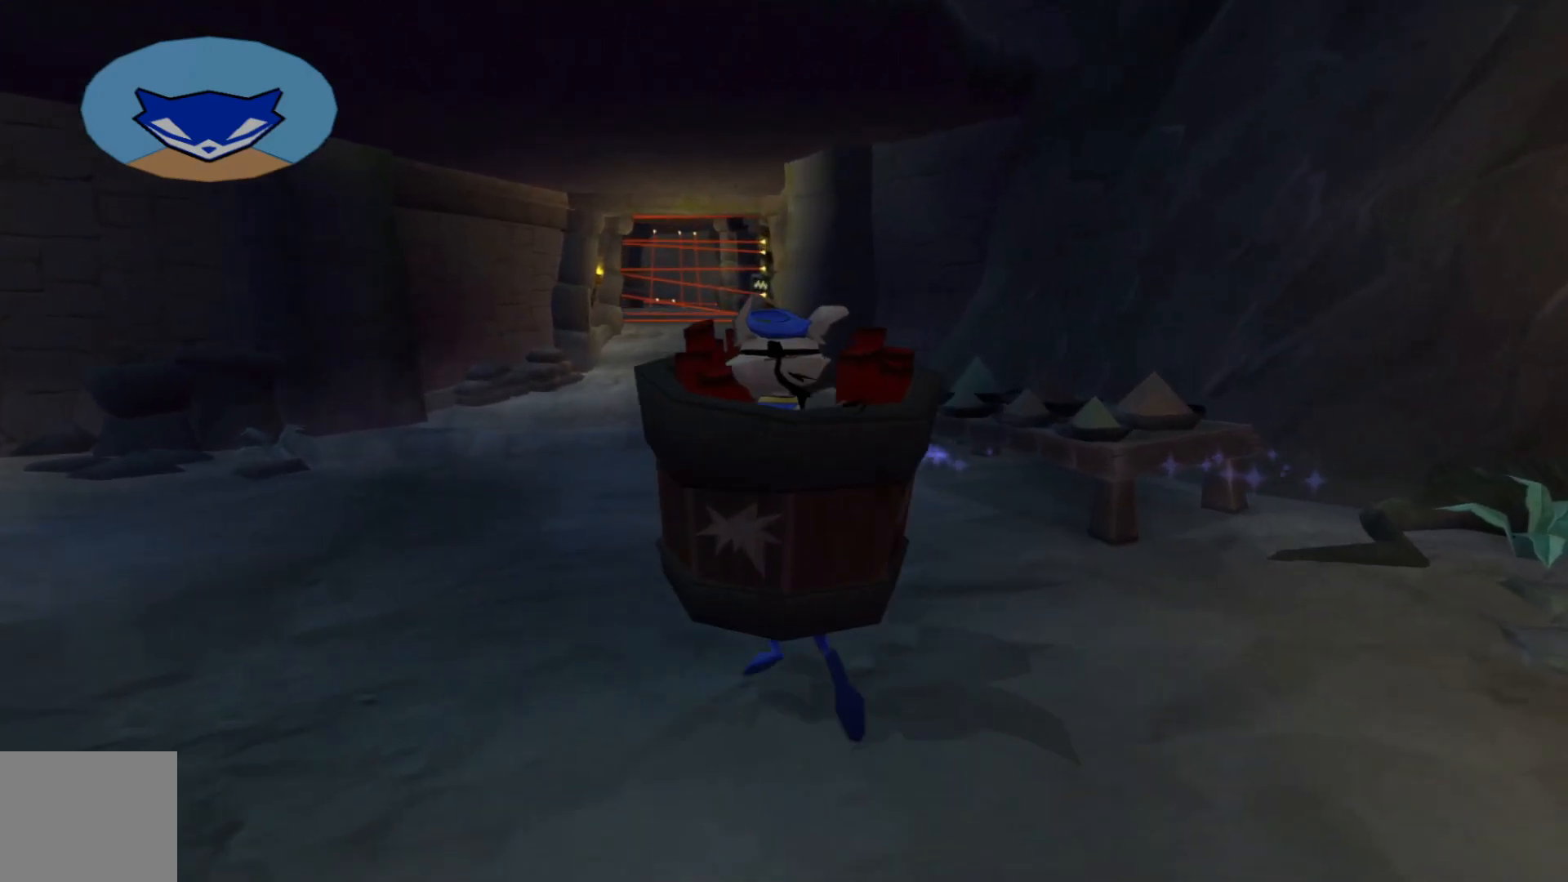
{"buttons": [], "left_stick": "up", "right_stick": "down-left", "events": []}
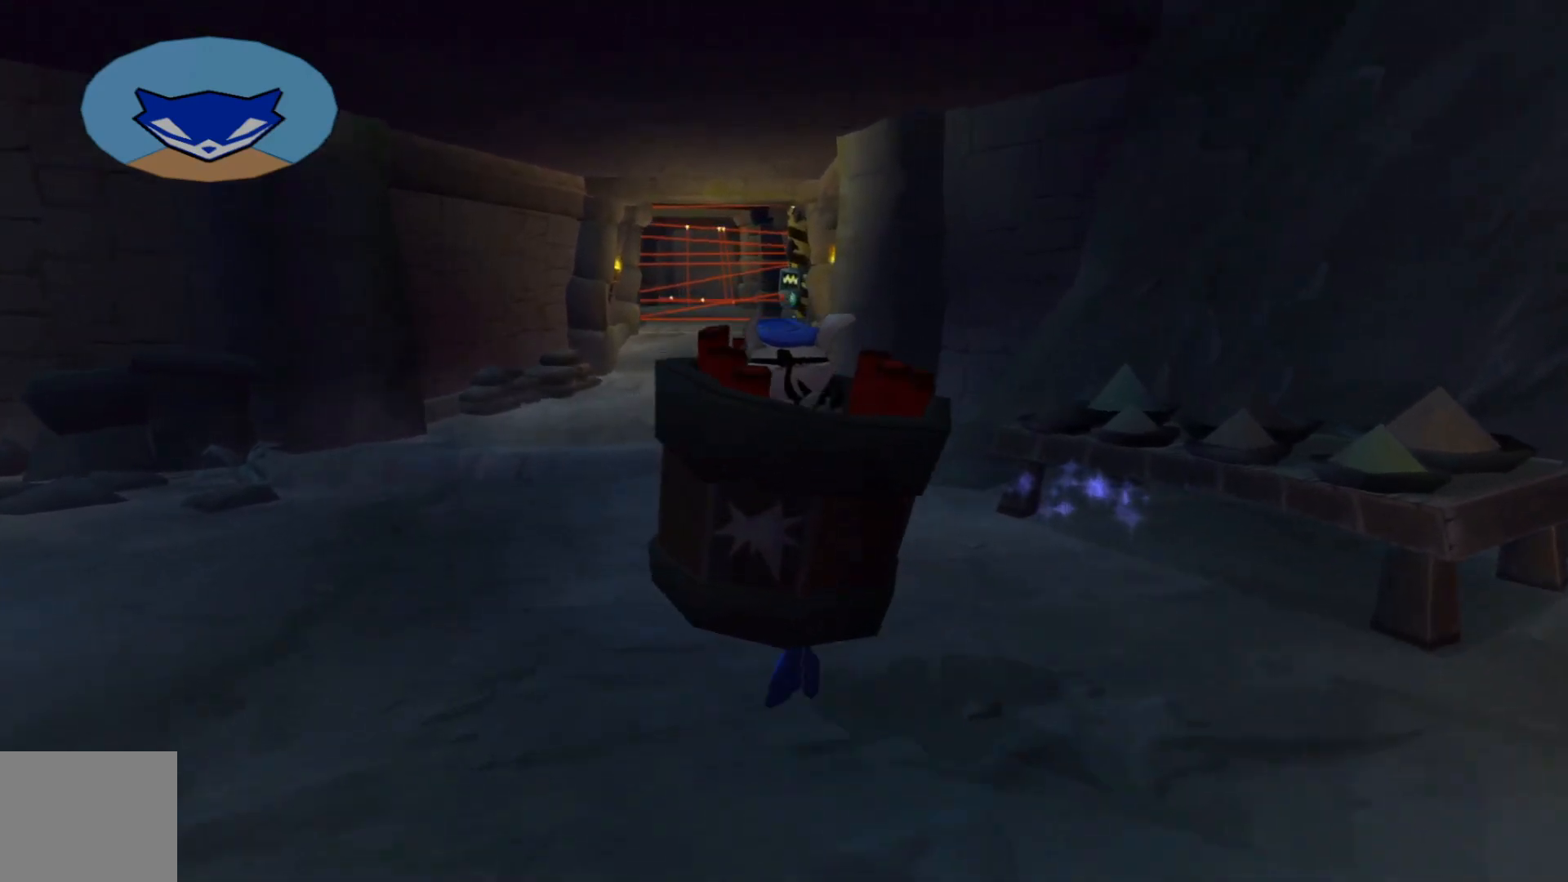
{"buttons": [], "left_stick": "up", "right_stick": "down-left", "events": []}
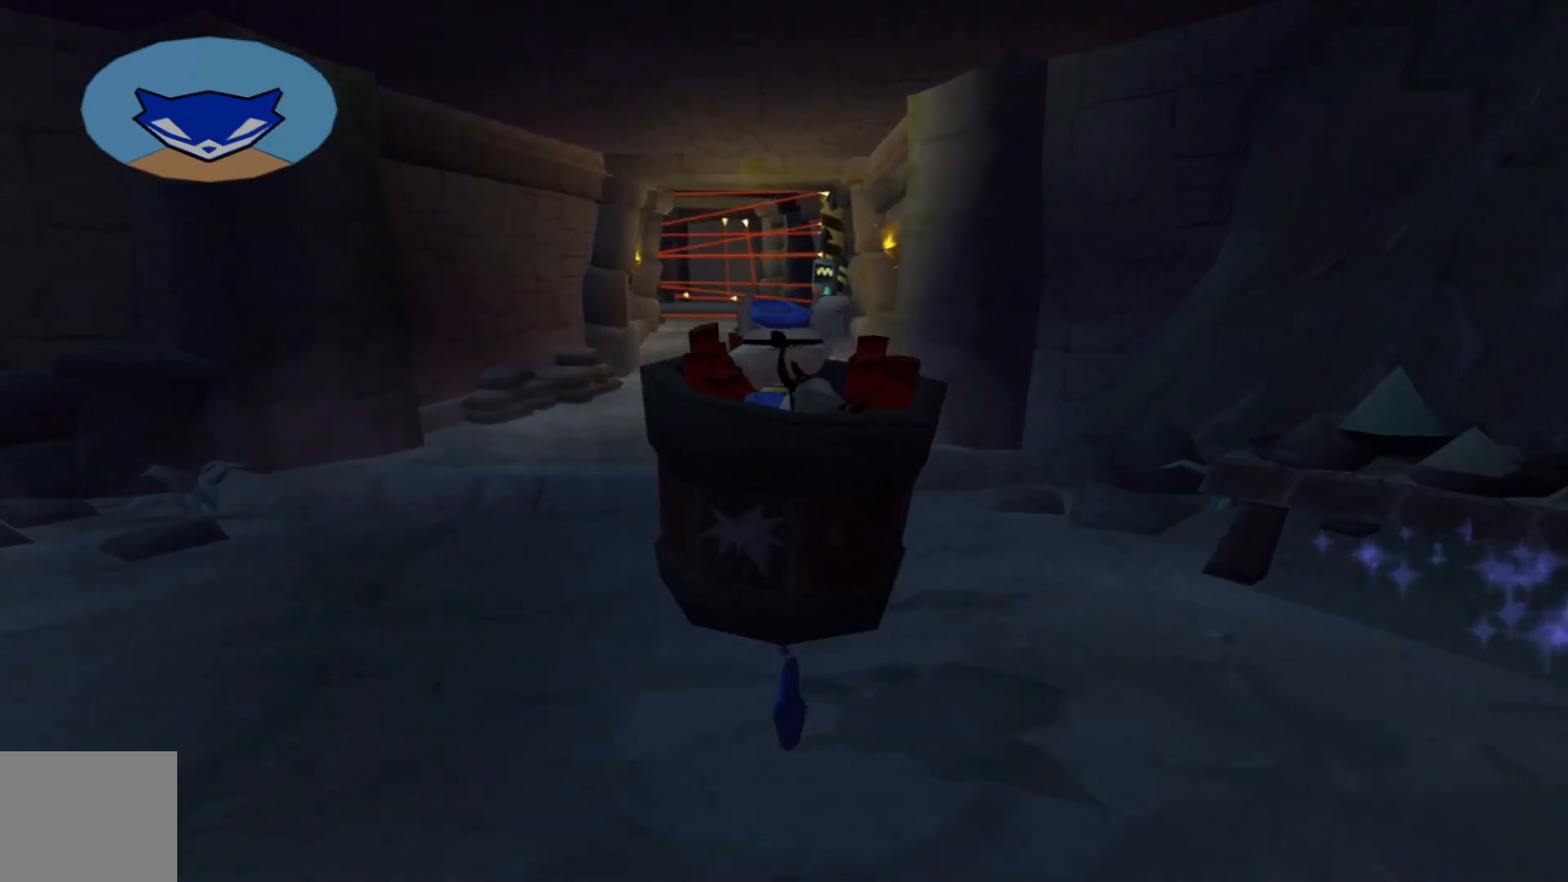
{"buttons": [], "left_stick": "up", "right_stick": "down-left", "events": []}
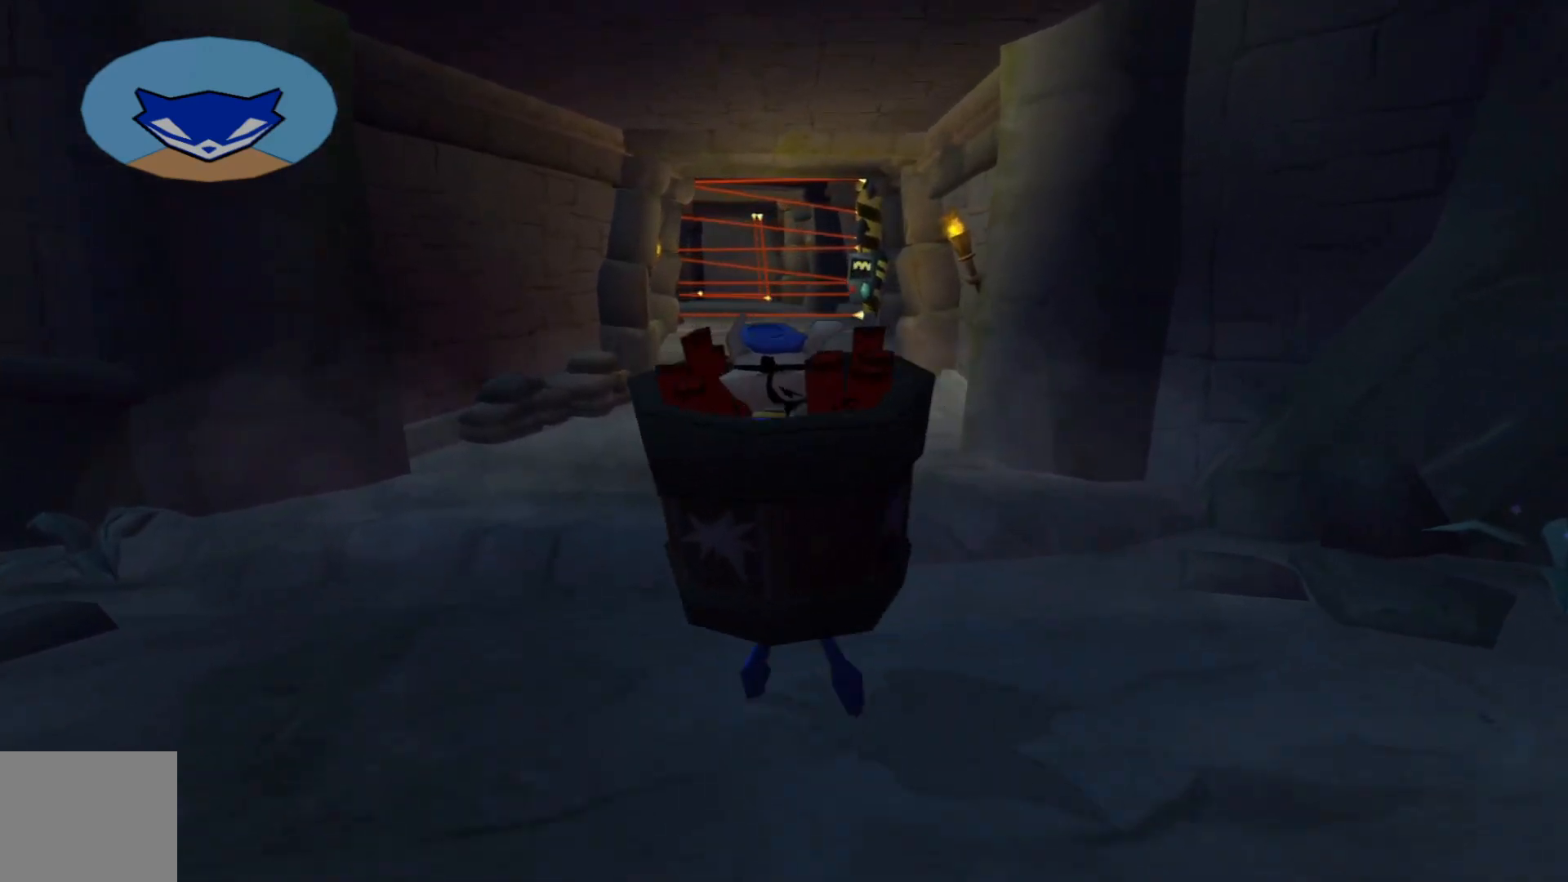
{"buttons": [], "left_stick": "up", "right_stick": "down-left", "events": []}
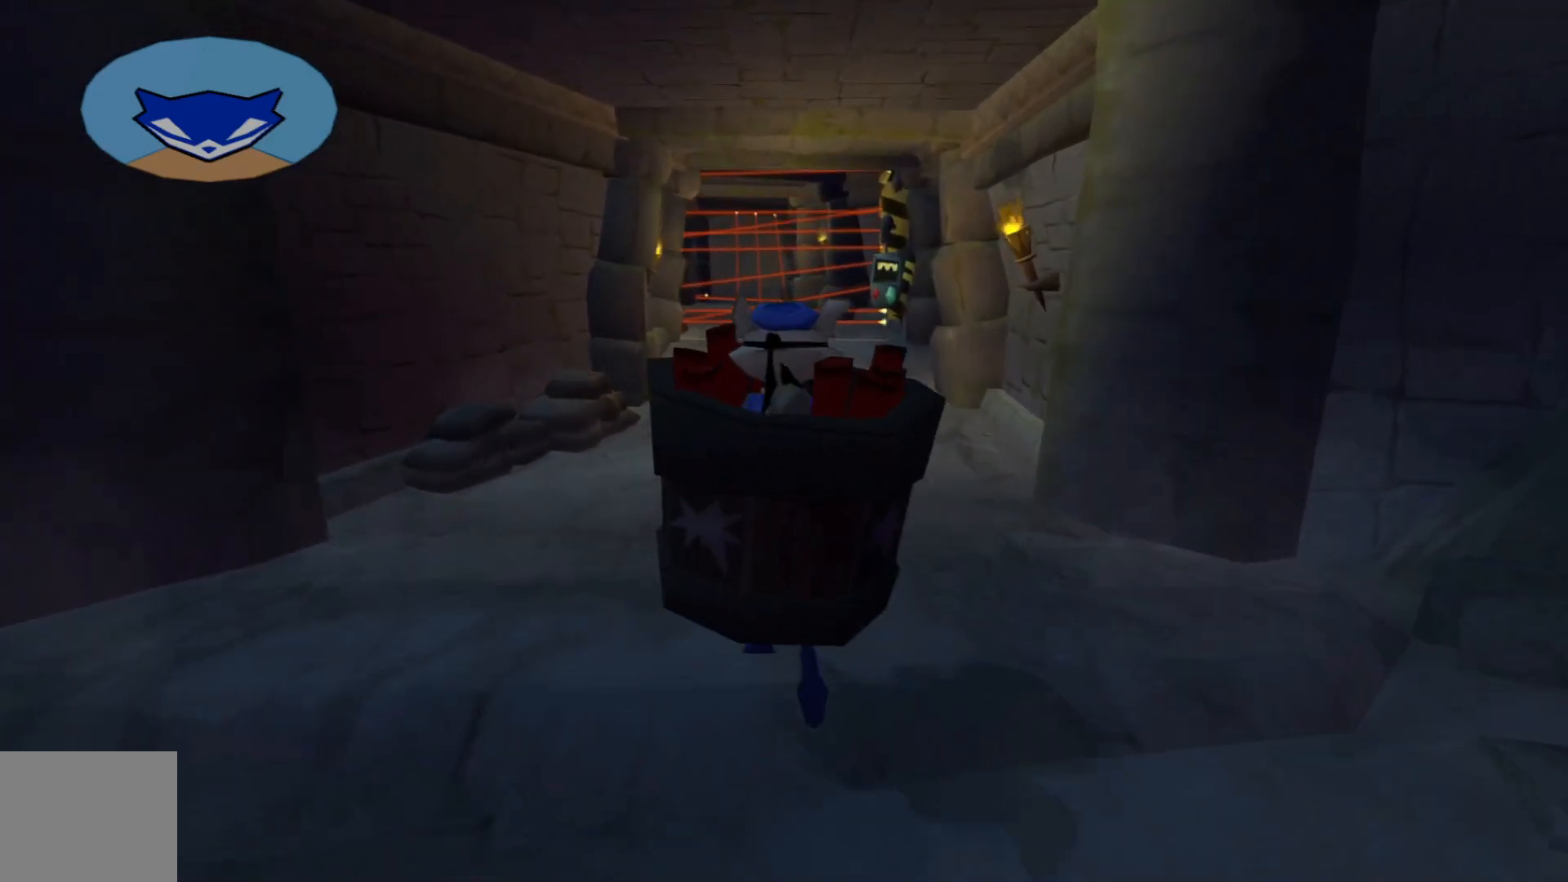
{"buttons": [], "left_stick": "up", "right_stick": "down-left", "events": []}
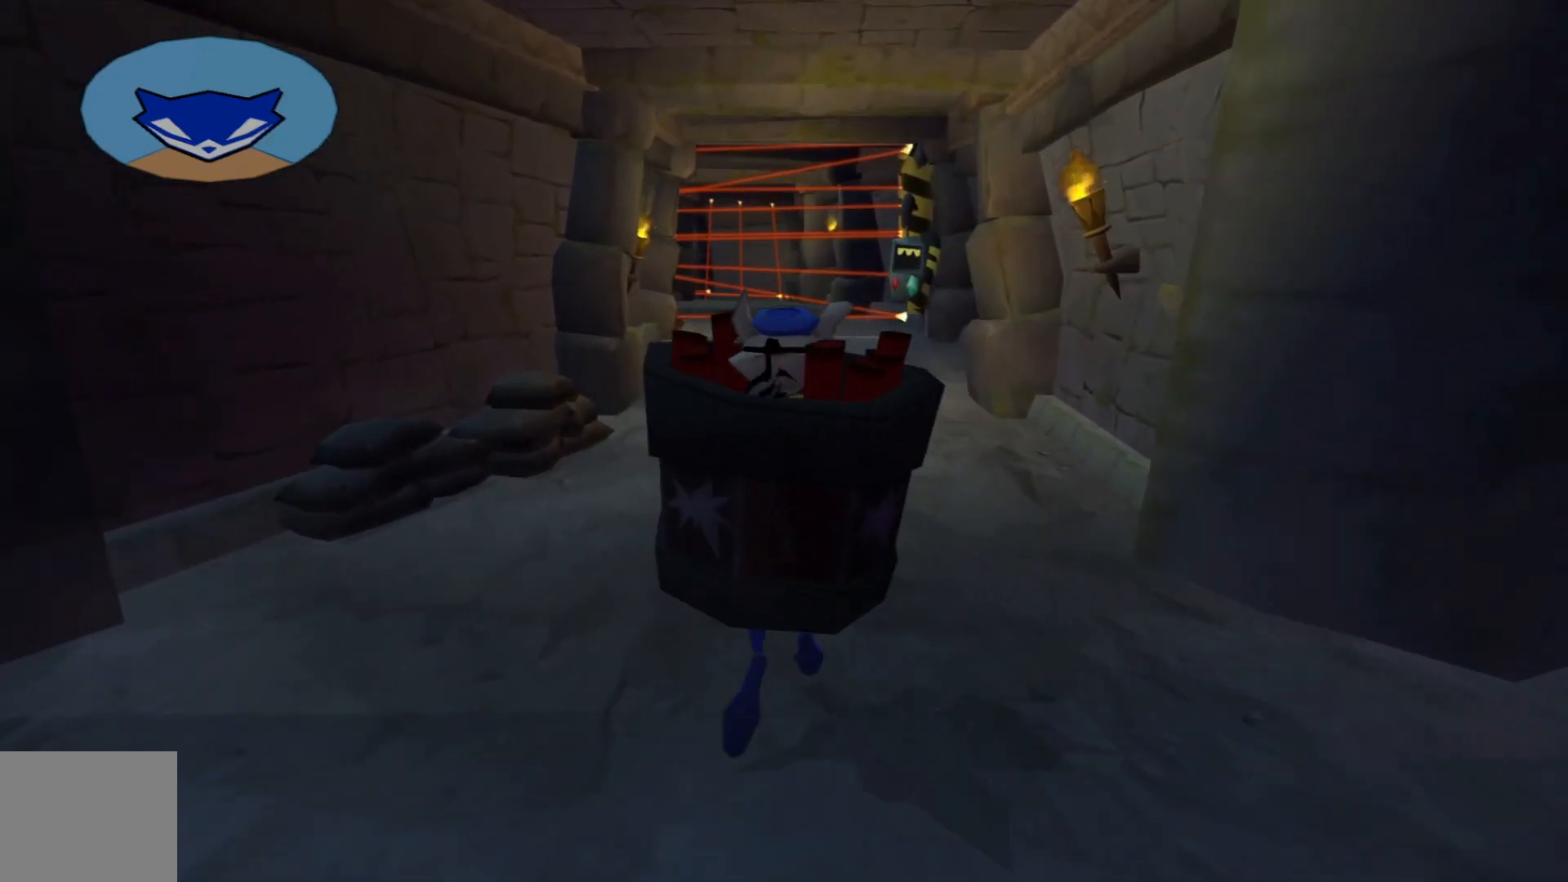
{"buttons": [], "left_stick": "up", "right_stick": "down-left", "events": []}
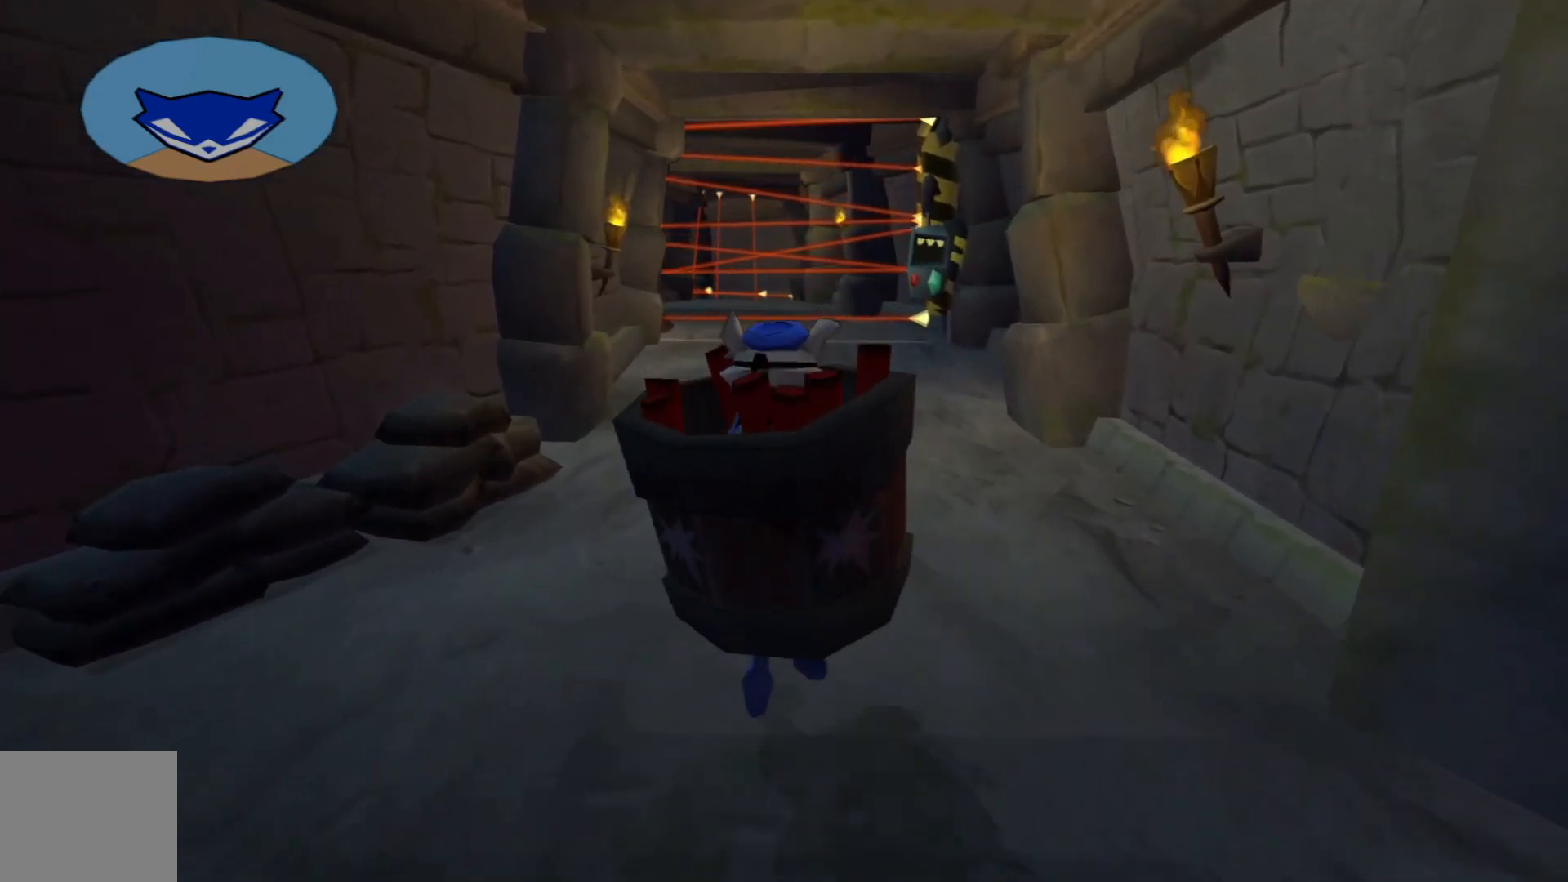
{"buttons": [], "left_stick": "up", "right_stick": "down-left", "events": []}
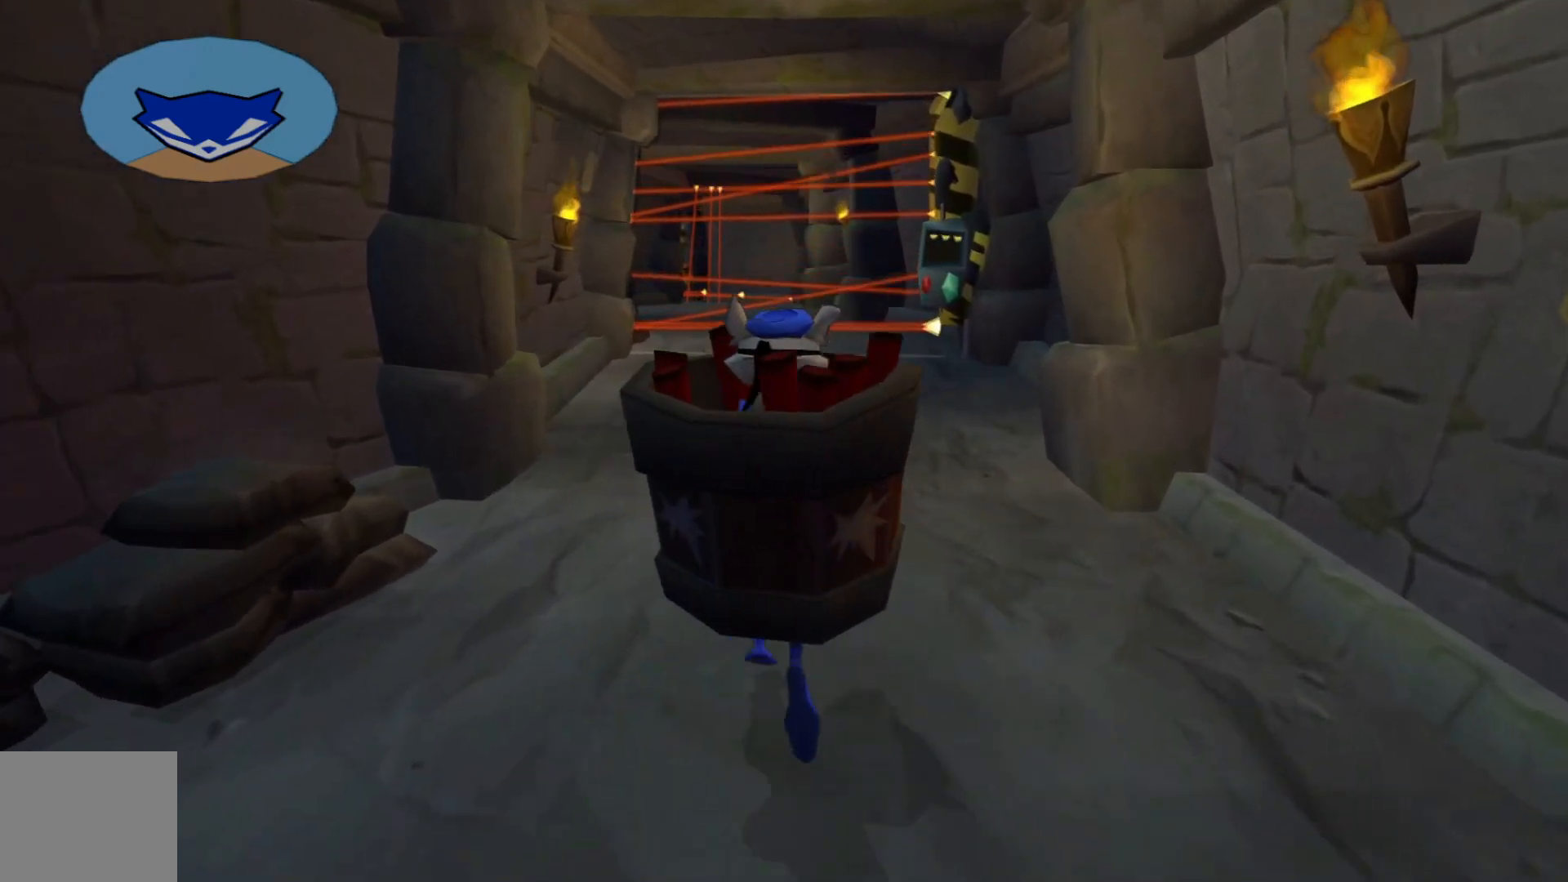
{"buttons": [], "left_stick": "up", "right_stick": "down-left", "events": []}
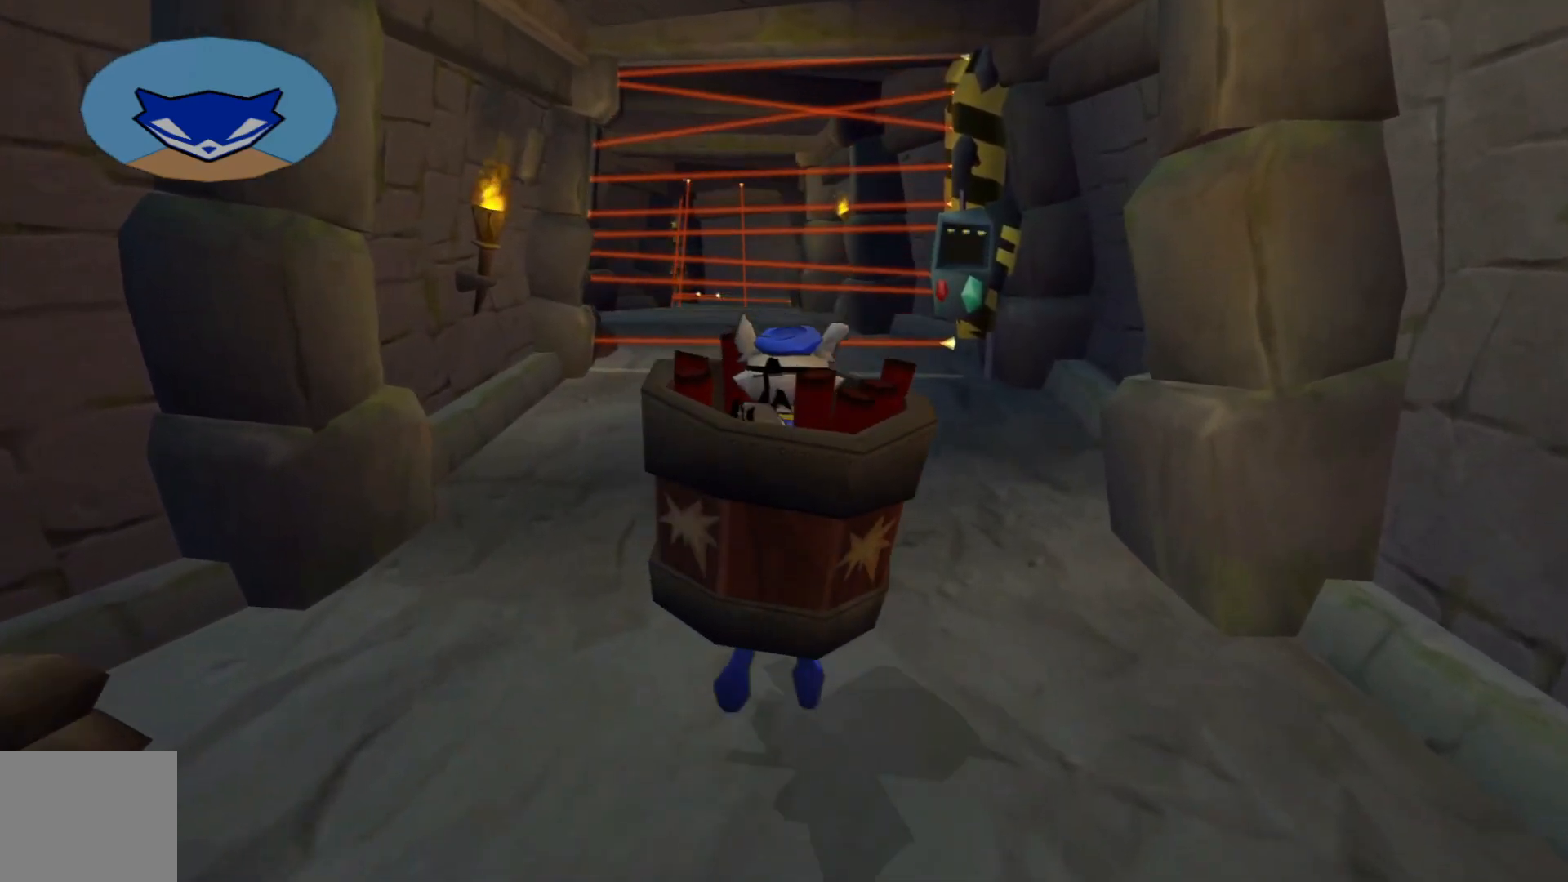
{"buttons": [], "left_stick": "up", "right_stick": "down-left", "events": []}
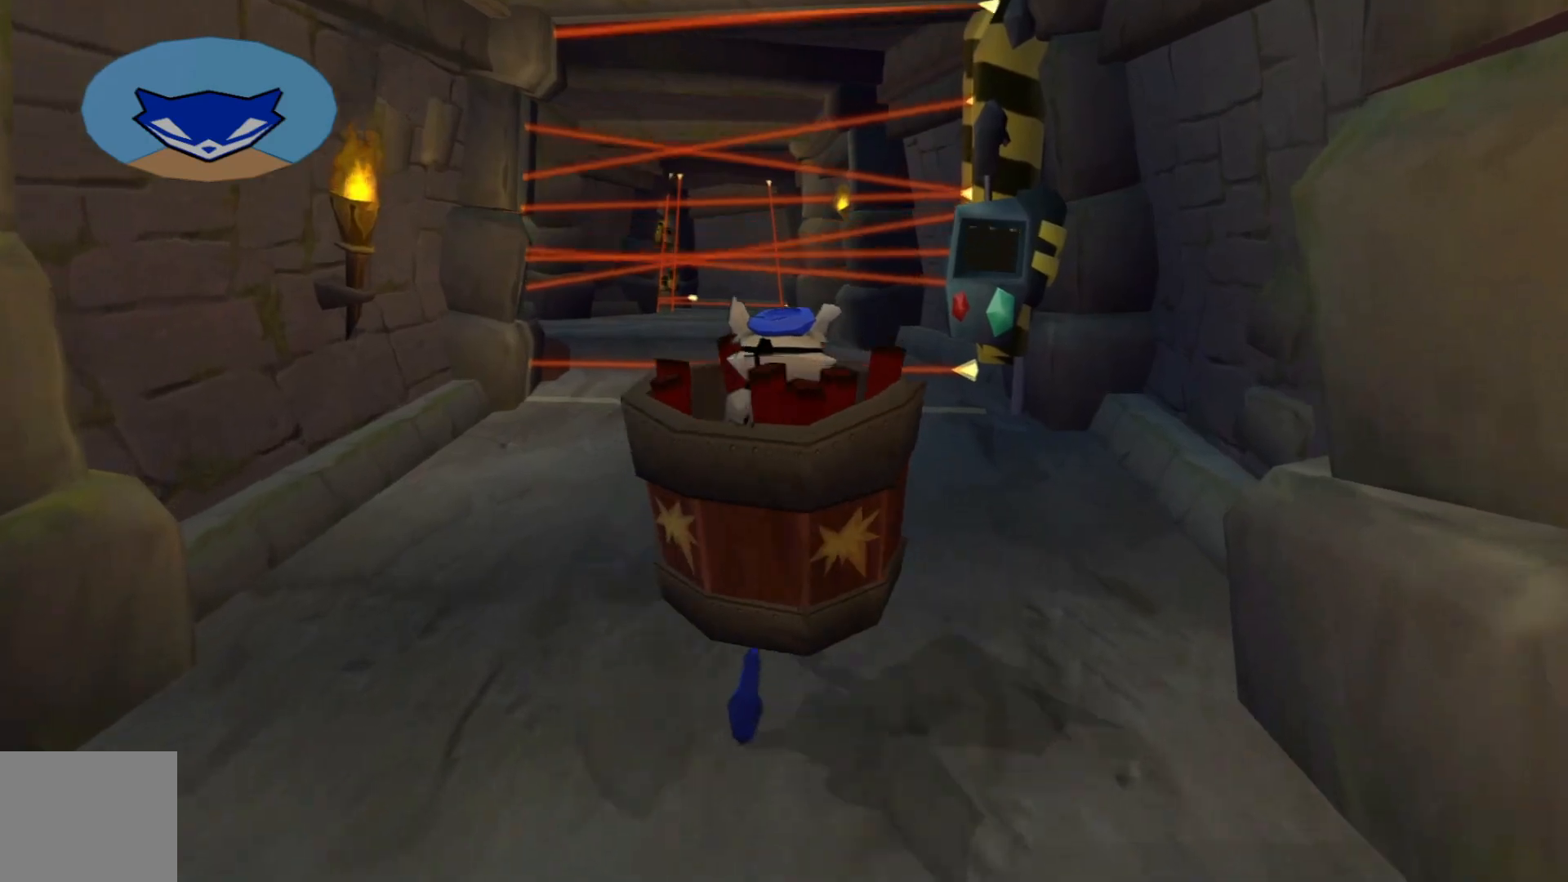
{"buttons": [], "left_stick": "up", "right_stick": "down-left", "events": []}
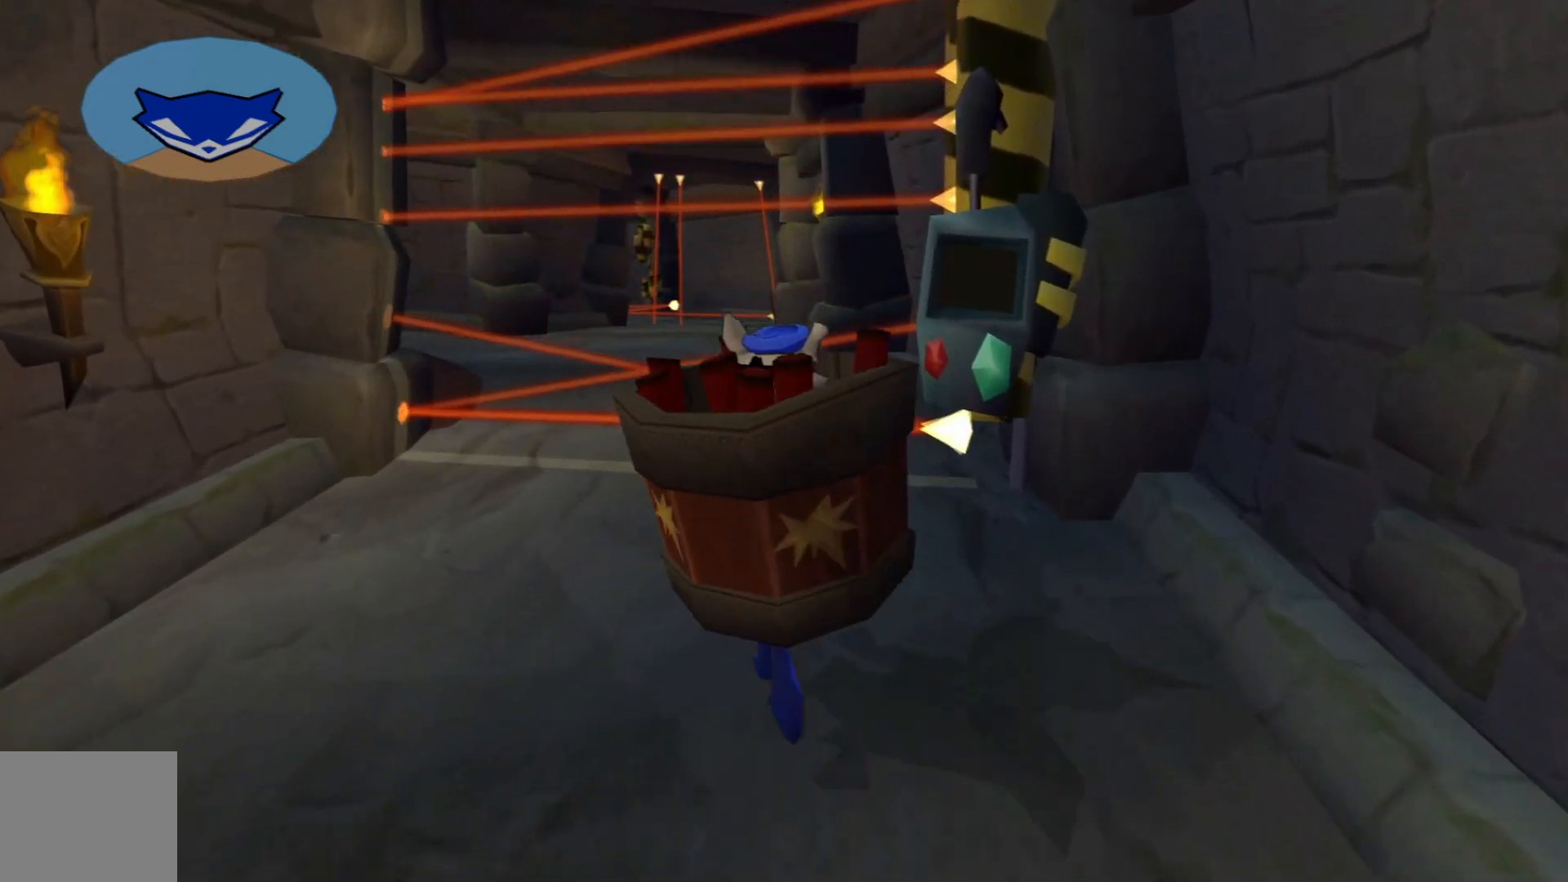
{"buttons": [], "left_stick": "center", "right_stick": "center", "events": [[17, "left_stick", "up-right"], [300, "right_stick", "left"], [367, "left_stick", "center"], [417, "right_stick", "center"]]}
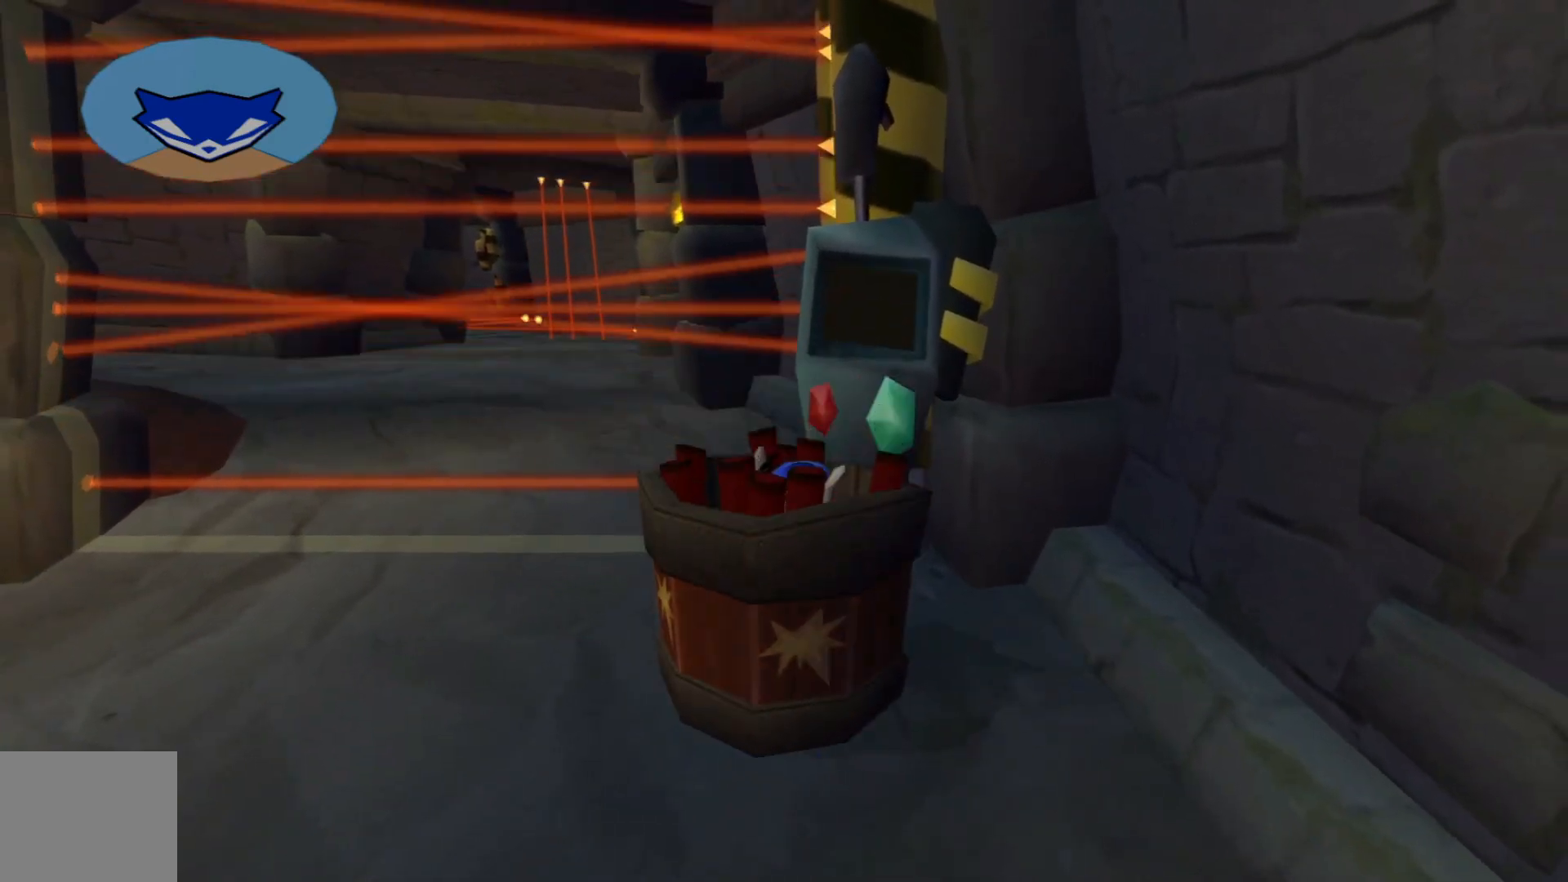
{"buttons": [], "left_stick": "down", "right_stick": "center", "events": [[267, "A", "down"], [400, "A", "up"], [467, "left_stick", "down"]]}
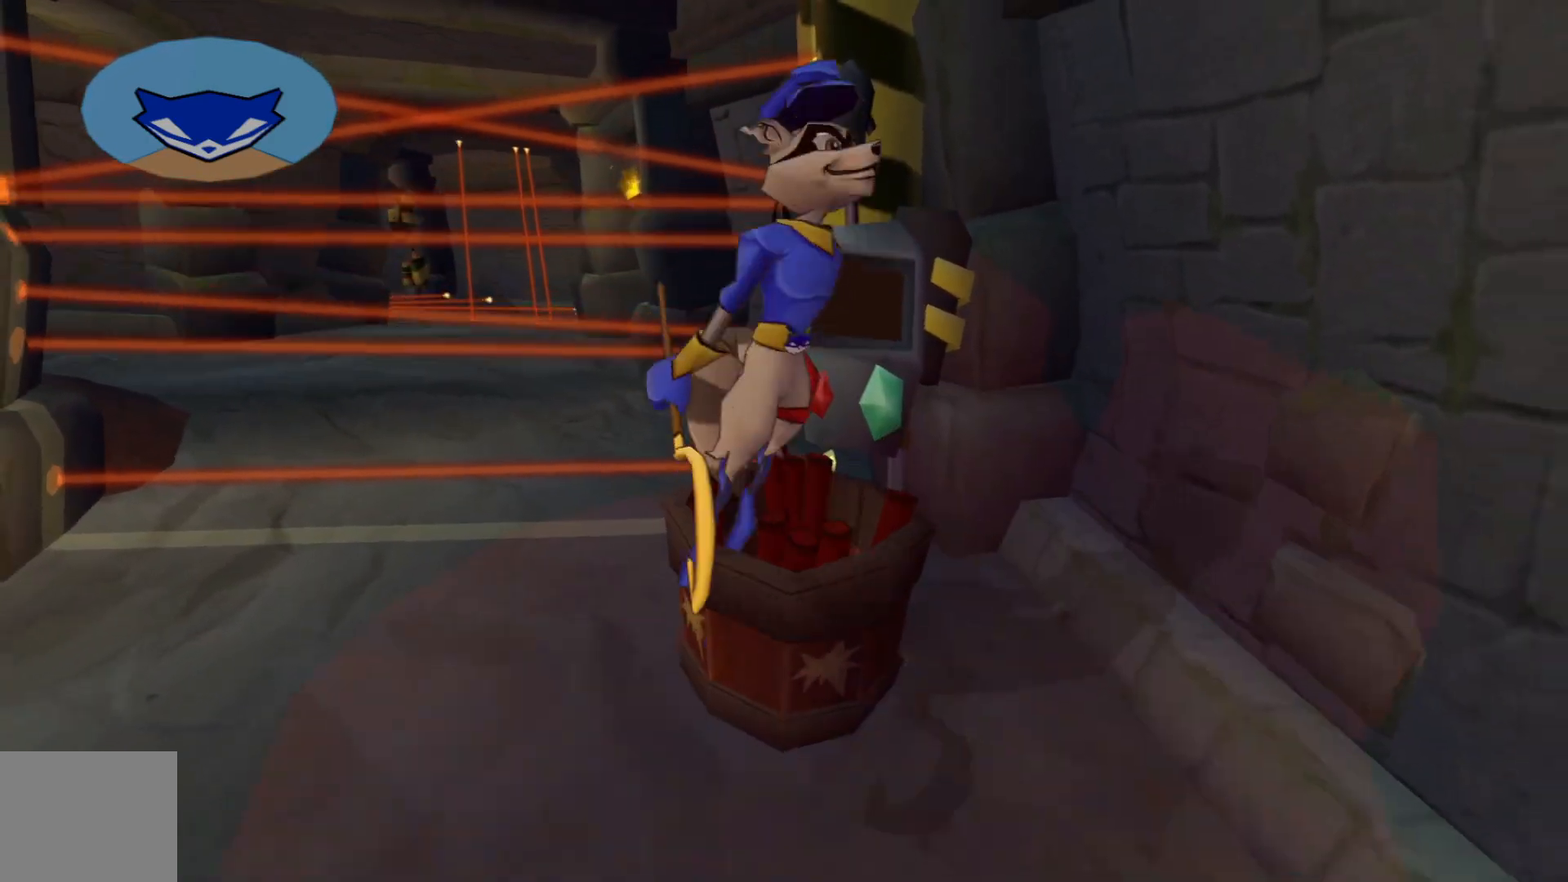
{"buttons": [], "left_stick": "down", "right_stick": "center", "events": []}
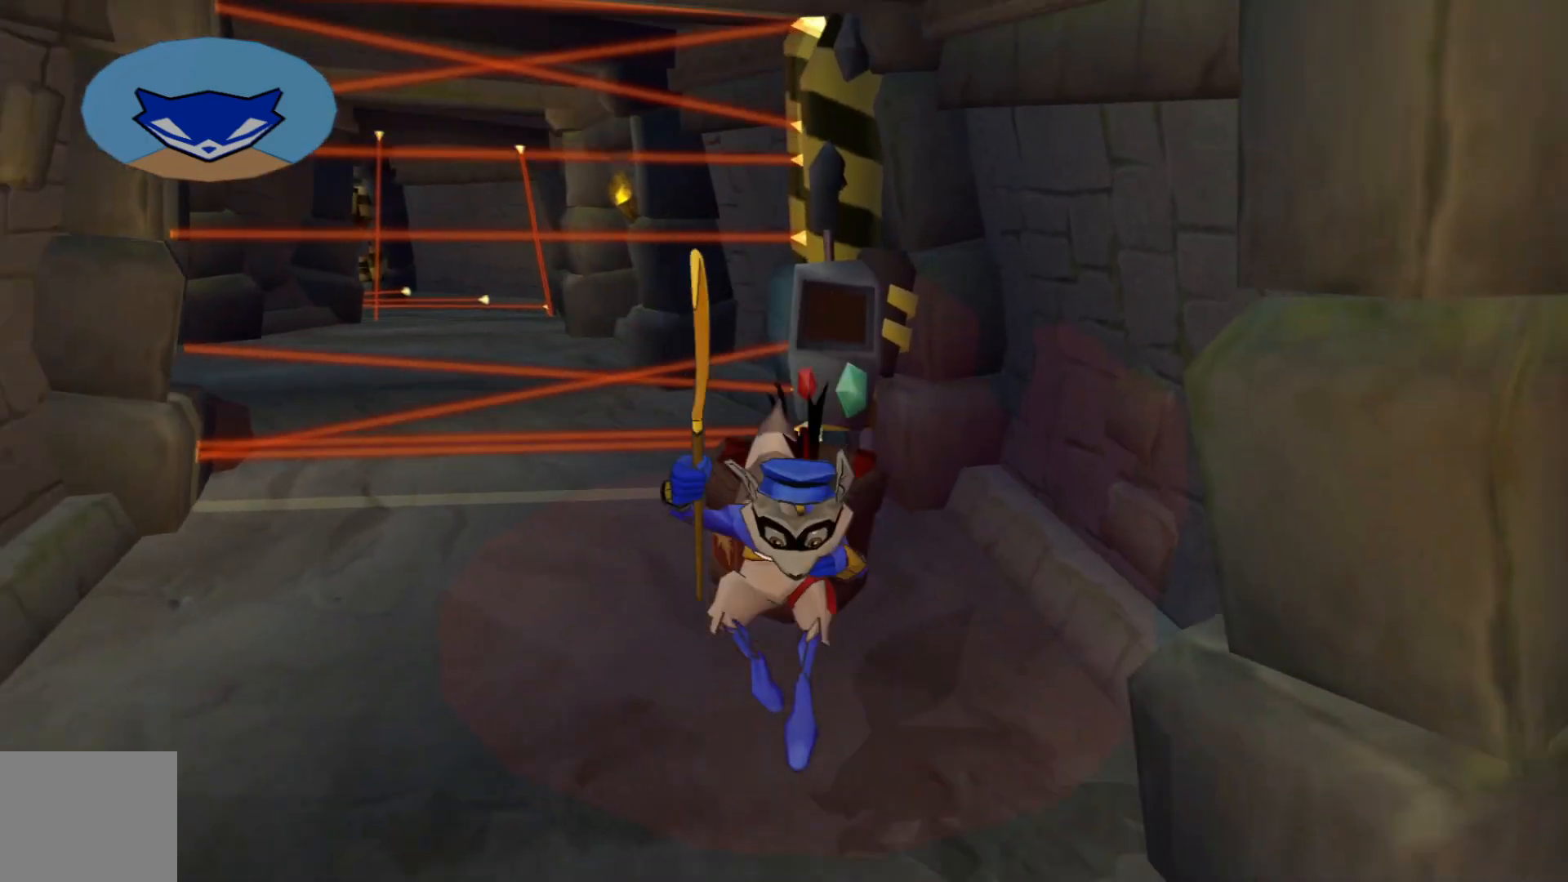
{"buttons": [], "left_stick": "down", "right_stick": "center", "events": []}
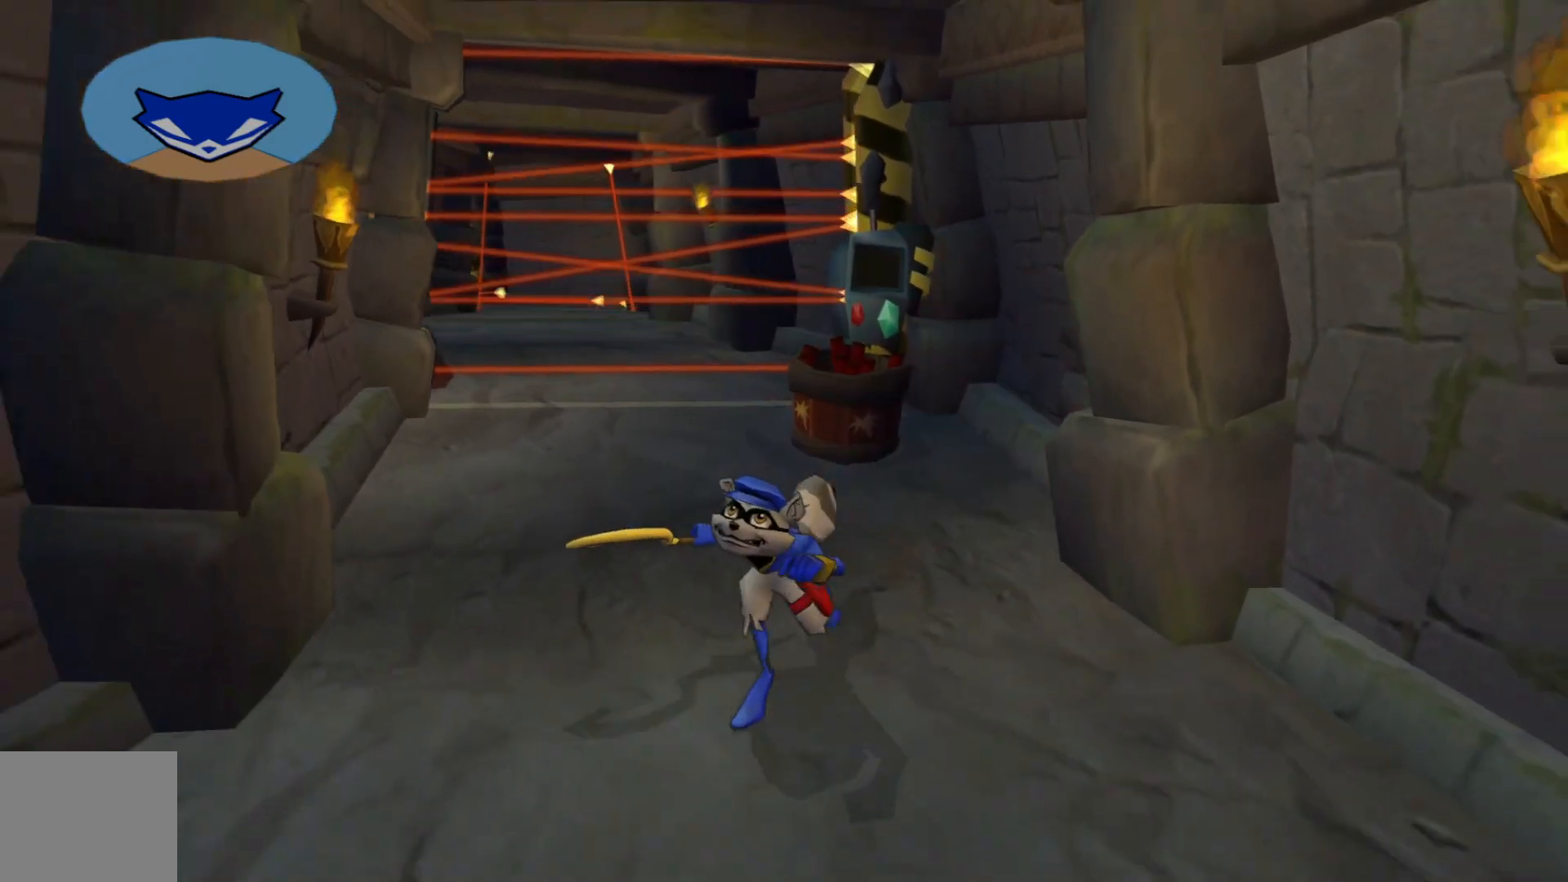
{"buttons": [], "left_stick": "down", "right_stick": "center", "events": []}
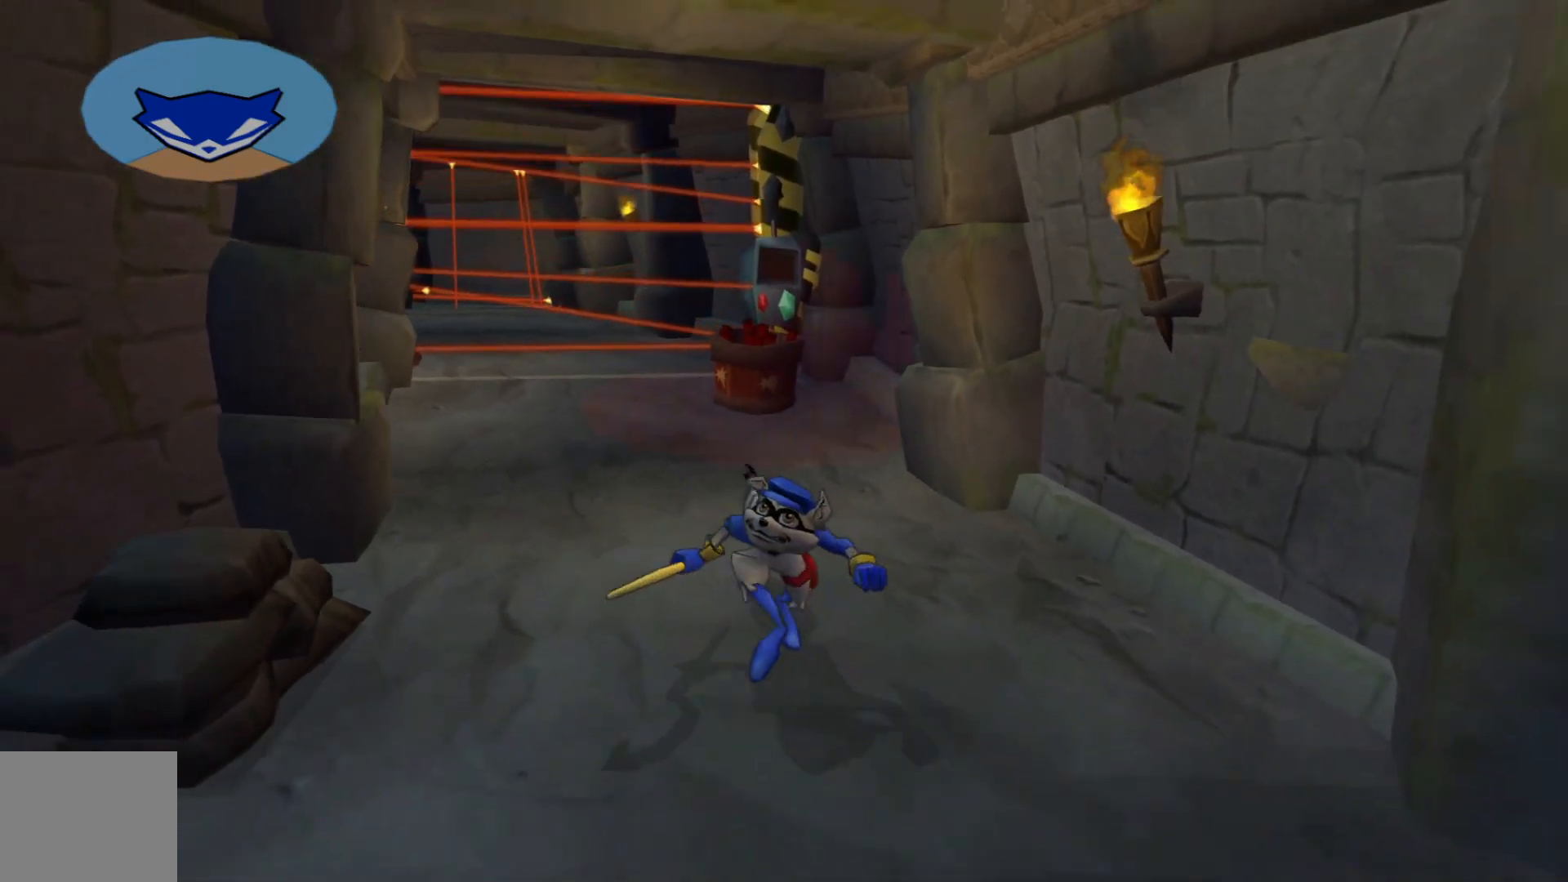
{"buttons": [], "left_stick": "down-right", "right_stick": "right", "events": [[217, "left_stick", "down-right"], [367, "right_stick", "right"]]}
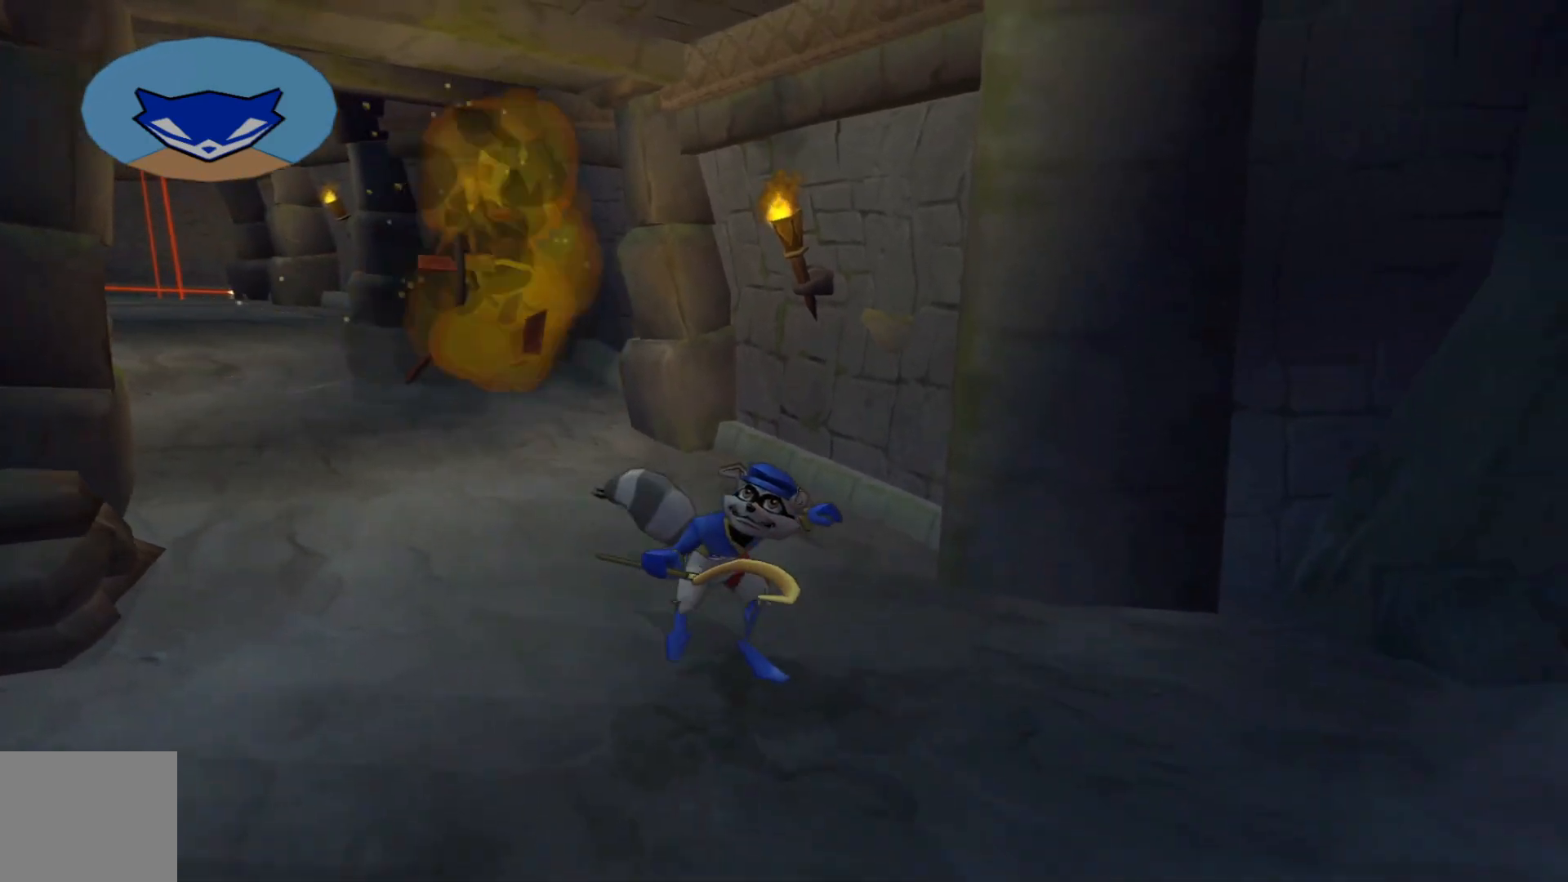
{"buttons": [], "left_stick": "up-right", "right_stick": "right", "events": [[217, "left_stick", "right"], [400, "left_stick", "up-right"]]}